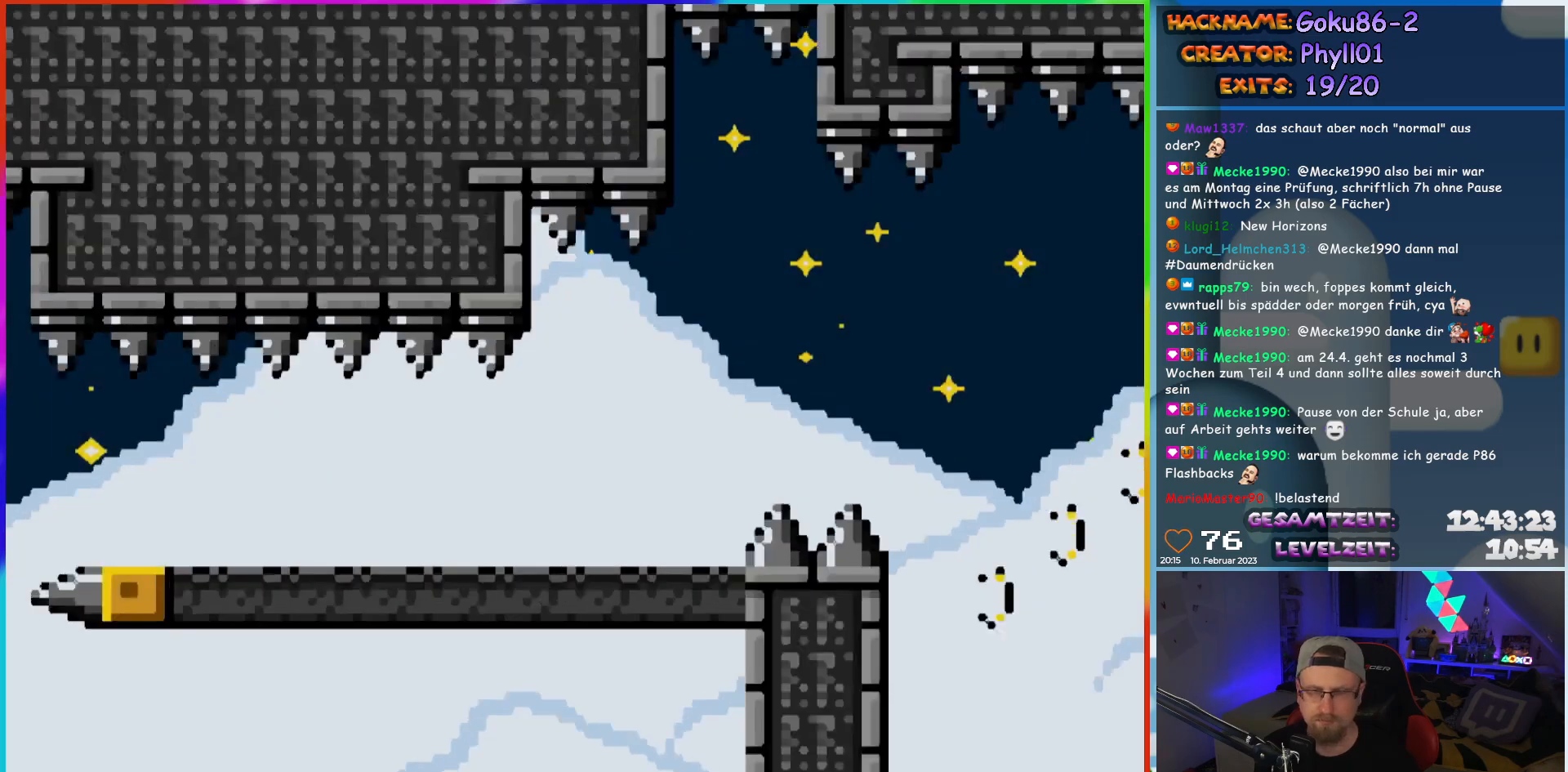
Gameplay with a controller (Nintendo layout); each line is a JSON object with the inputs held at the frame after it. "events" lists button and stick changes between this image and that frame as [ms after this image, input, new state], when the widget could be followed in between. Not read: L3 R3.
{"buttons": ["Y", "DPAD_LEFT"], "events": []}
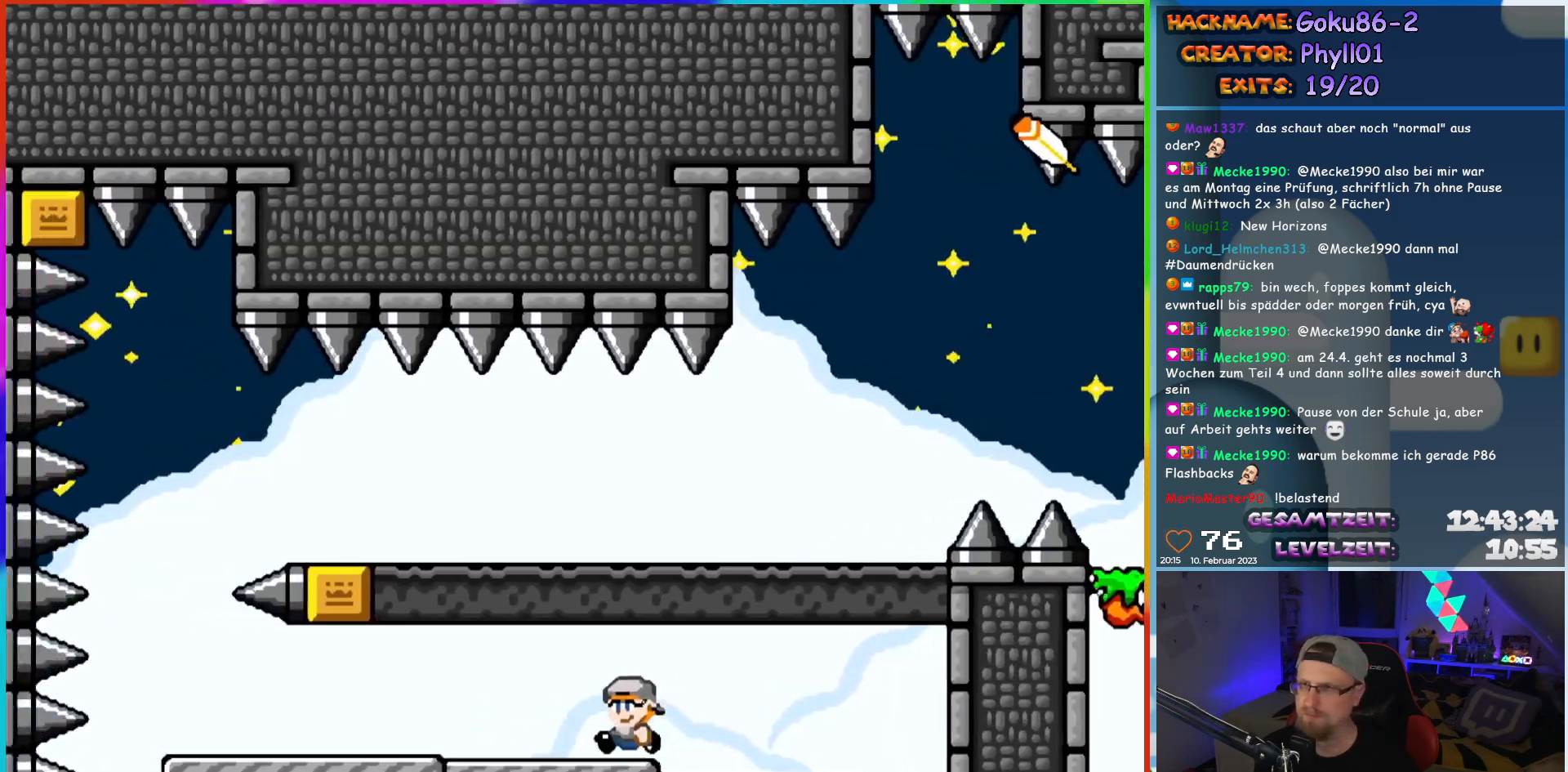
{"buttons": ["Y", "DPAD_LEFT"], "events": []}
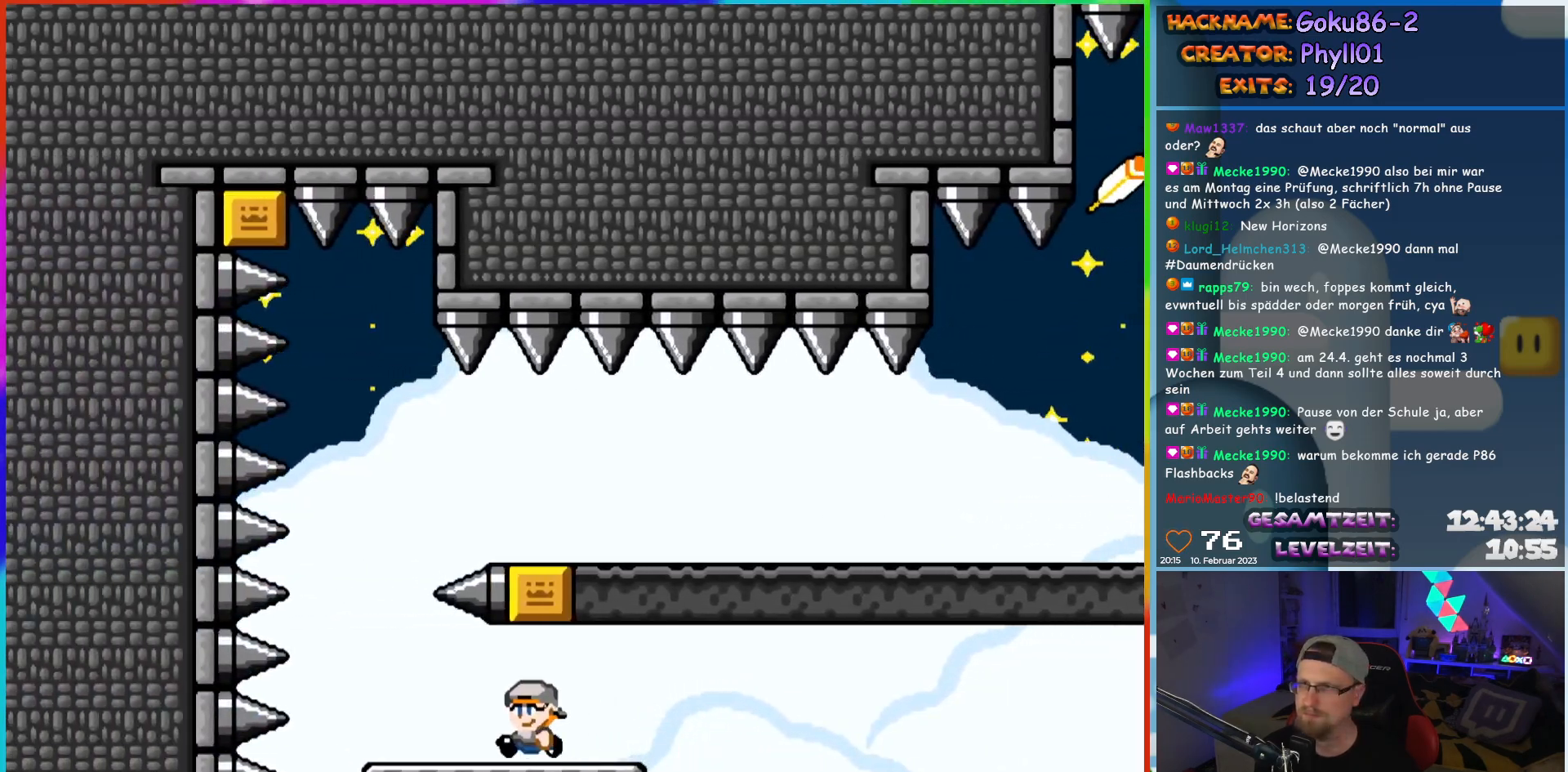
{"buttons": ["B", "Y", "DPAD_RIGHT"], "events": [[183, "DPAD_UP", "down"], [200, "B", "down"], [217, "DPAD_LEFT", "up"], [233, "DPAD_RIGHT", "down"], [233, "DPAD_UP", "up"]]}
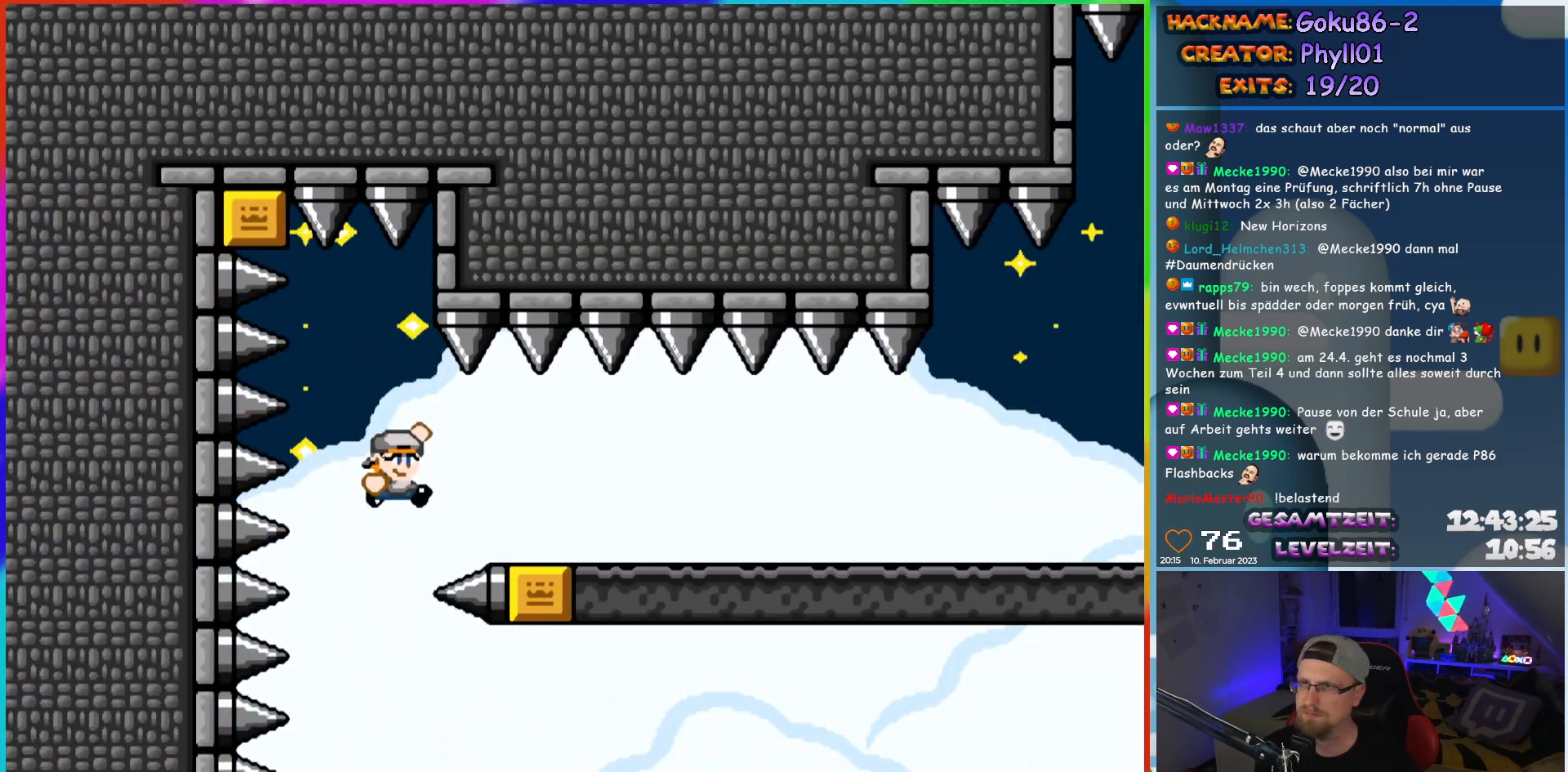
{"buttons": ["Y", "DPAD_RIGHT"], "events": [[67, "B", "up"]]}
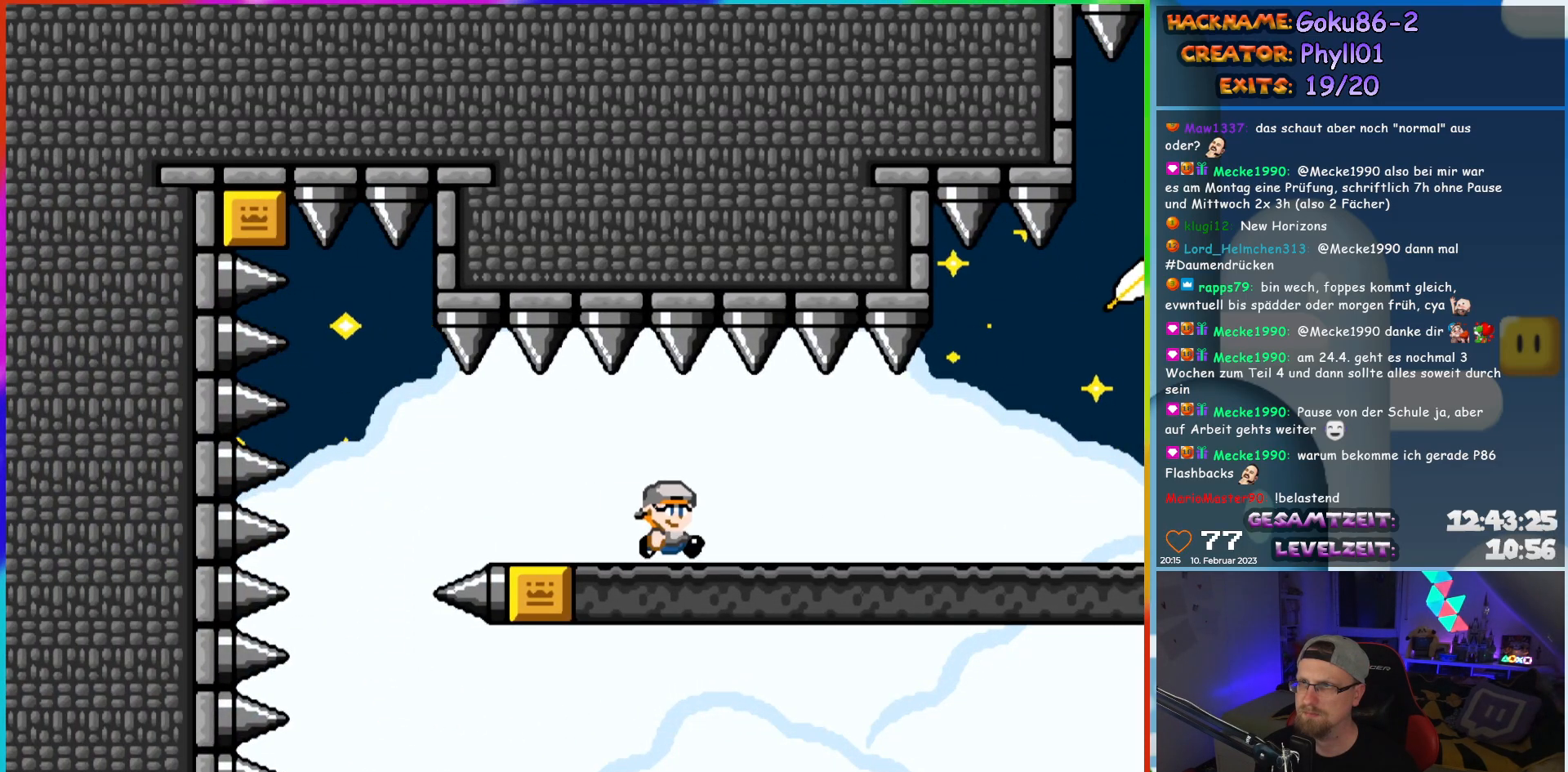
{"buttons": ["B", "Y", "DPAD_RIGHT"], "events": [[500, "B", "down"]]}
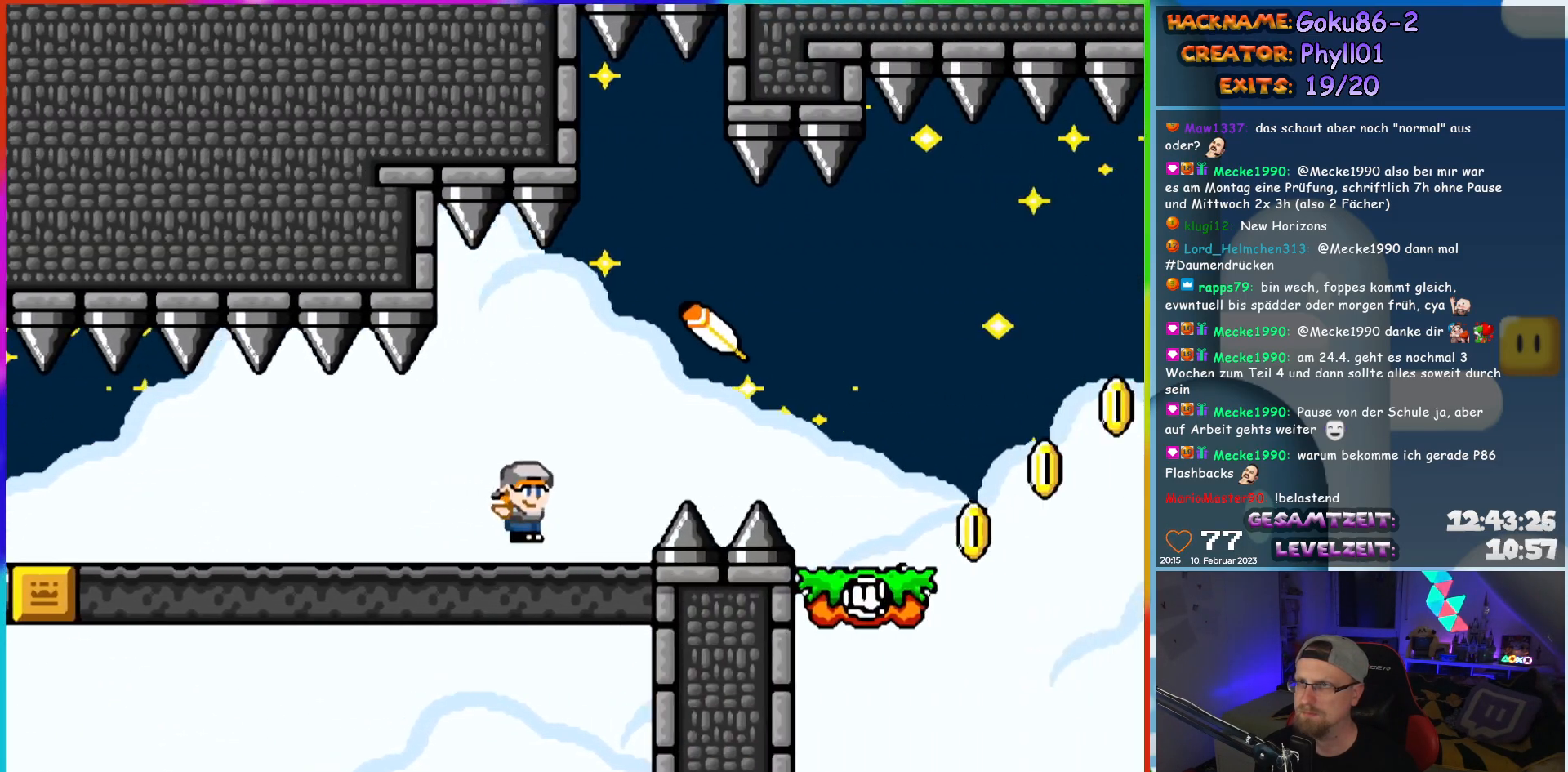
{"buttons": ["Y"], "events": [[83, "B", "up"], [317, "DPAD_RIGHT", "up"]]}
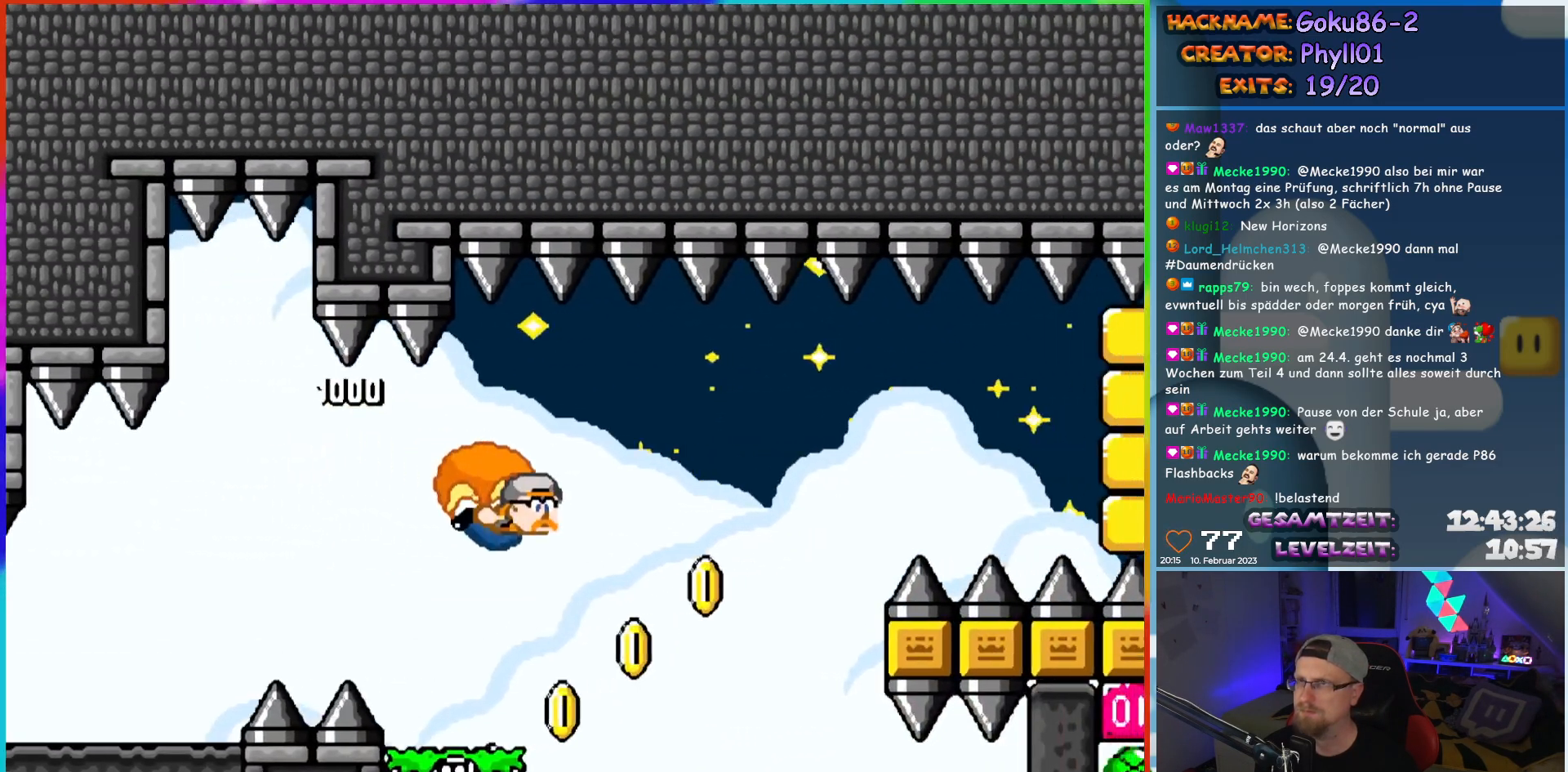
{"buttons": ["Y", "DPAD_LEFT"], "events": [[67, "DPAD_LEFT", "down"], [317, "X", "down"], [500, "X", "up"]]}
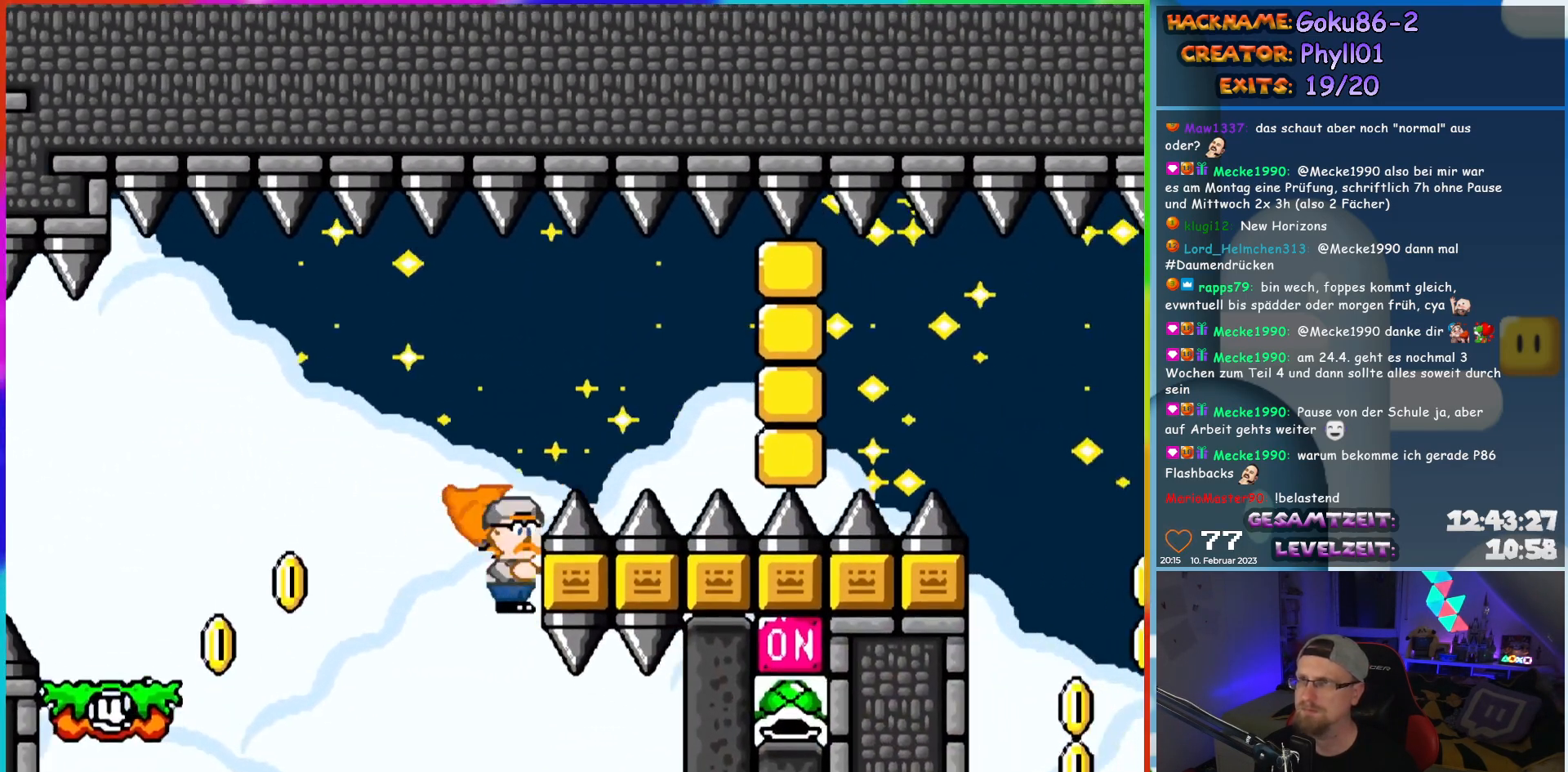
{"buttons": ["A", "B", "X", "Y", "DPAD_RIGHT"], "events": [[283, "DPAD_UP", "down"], [300, "DPAD_LEFT", "up"], [317, "DPAD_RIGHT", "down"], [317, "DPAD_UP", "up"], [400, "B", "down"], [433, "X", "down"], [450, "A", "down"]]}
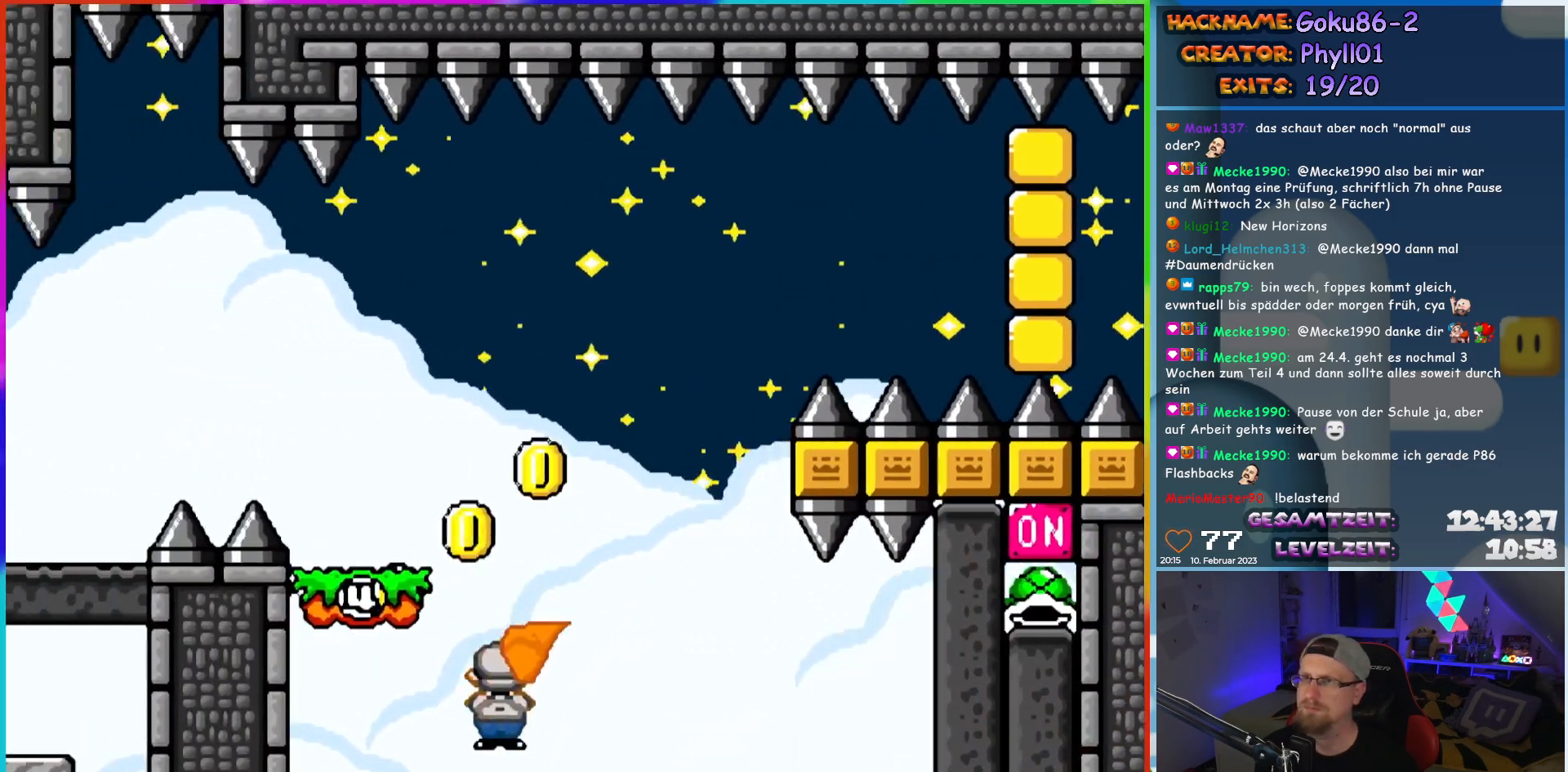
{"buttons": [], "events": [[17, "B", "up"], [50, "A", "up"], [183, "X", "up"], [400, "DPAD_RIGHT", "up"], [467, "Y", "up"]]}
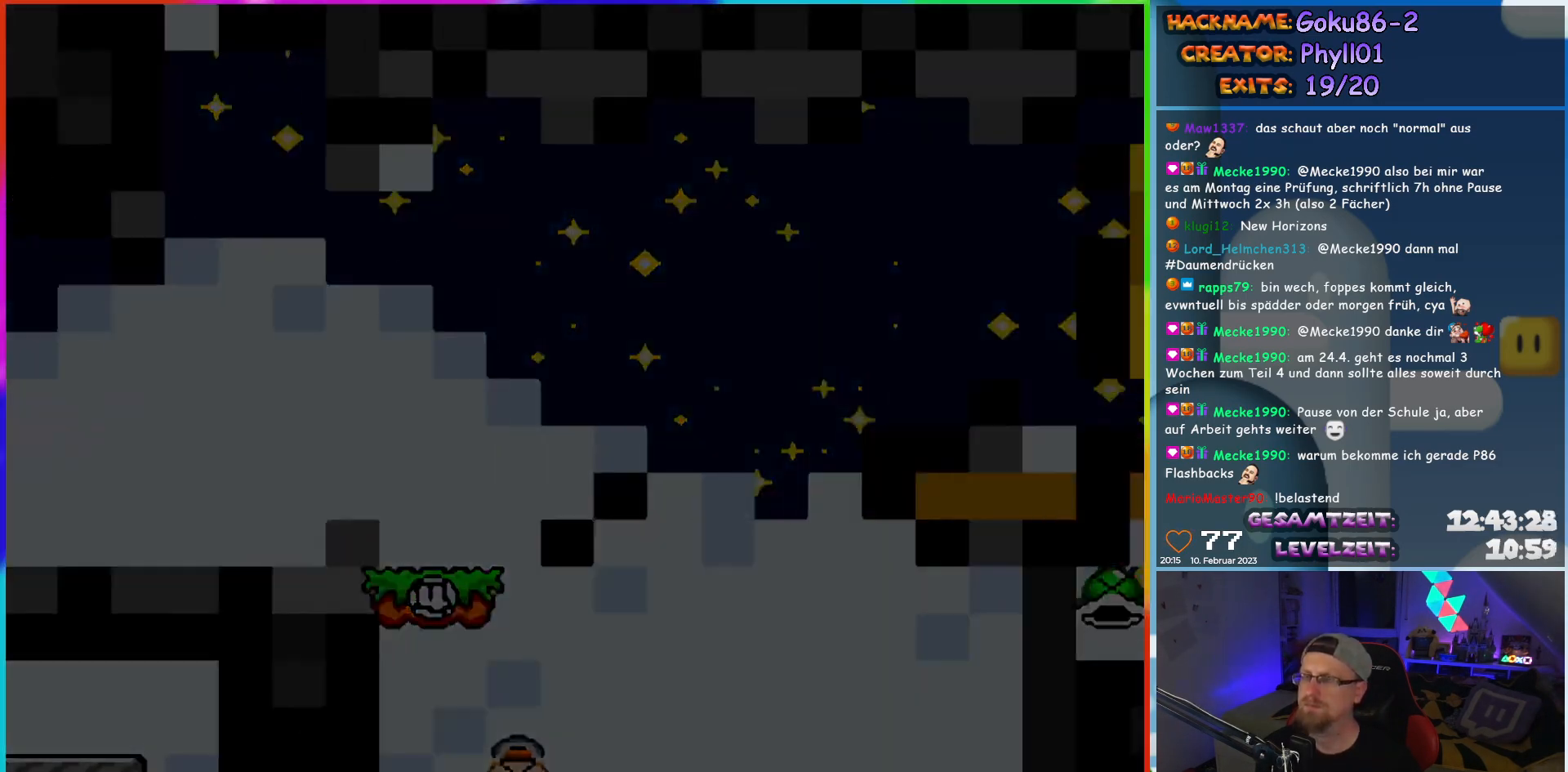
{"buttons": [], "events": []}
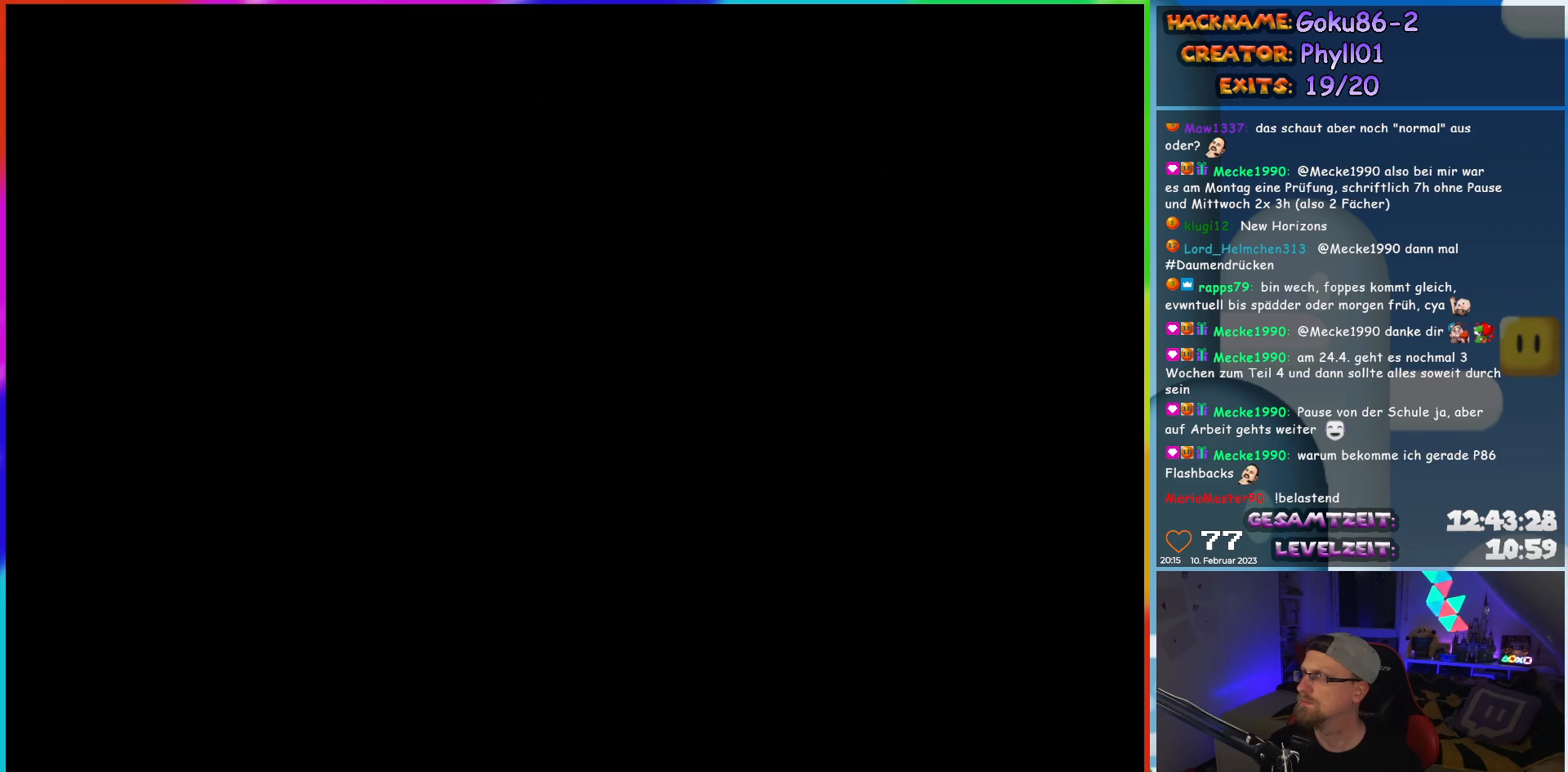
{"buttons": [], "events": []}
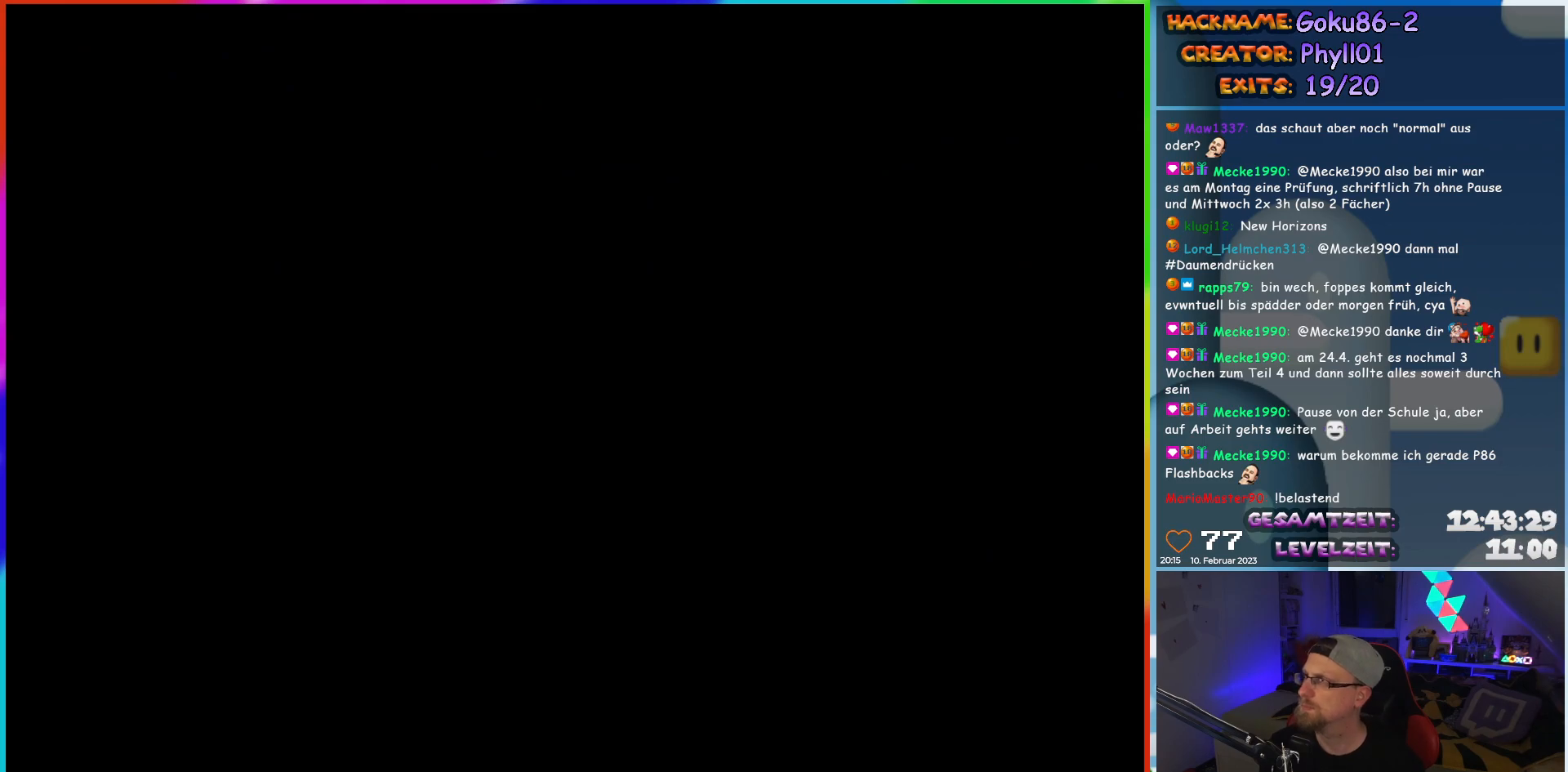
{"buttons": ["Y", "DPAD_LEFT"], "events": [[233, "DPAD_LEFT", "down"], [333, "Y", "down"]]}
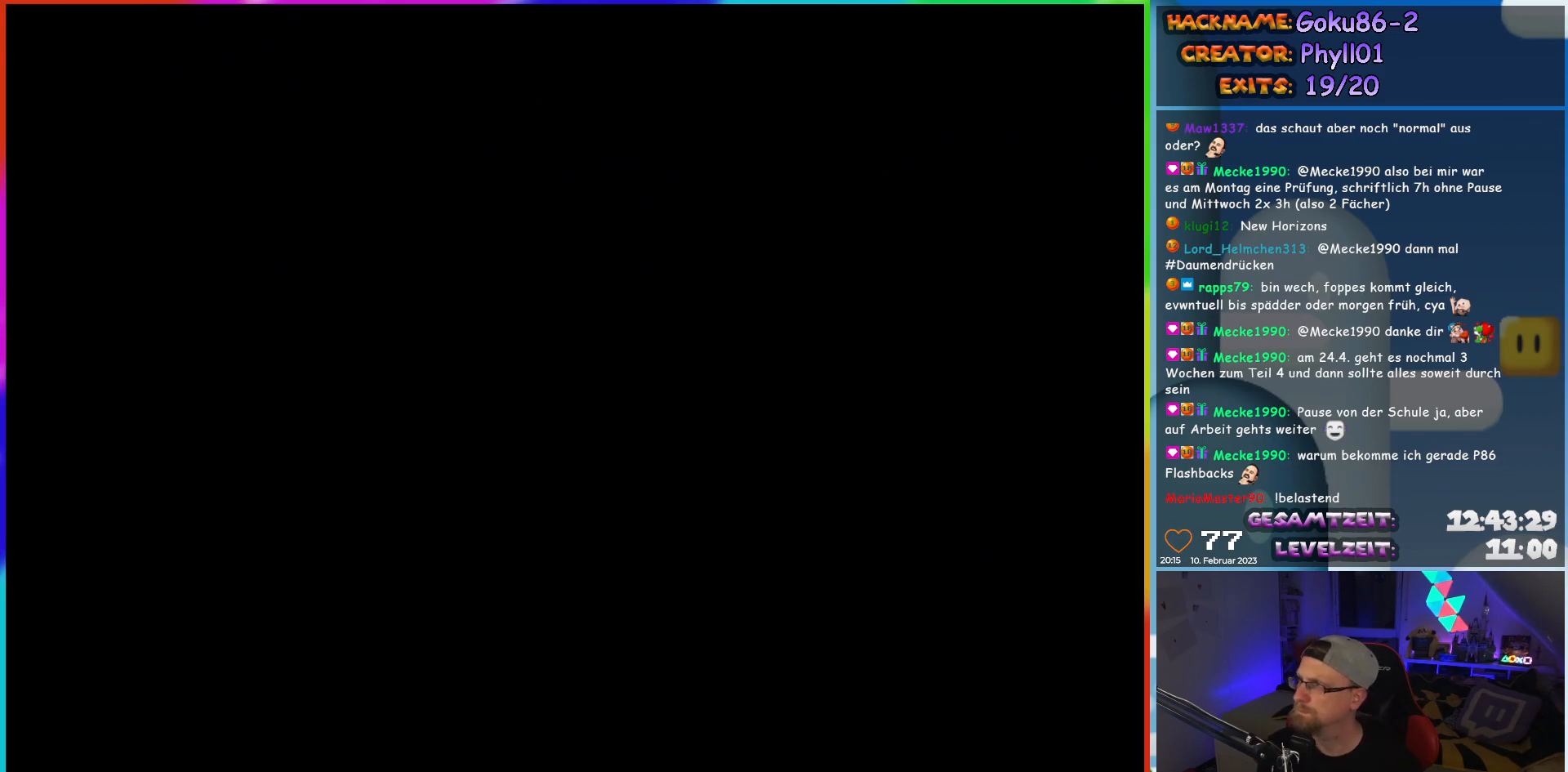
{"buttons": ["Y", "DPAD_LEFT"], "events": []}
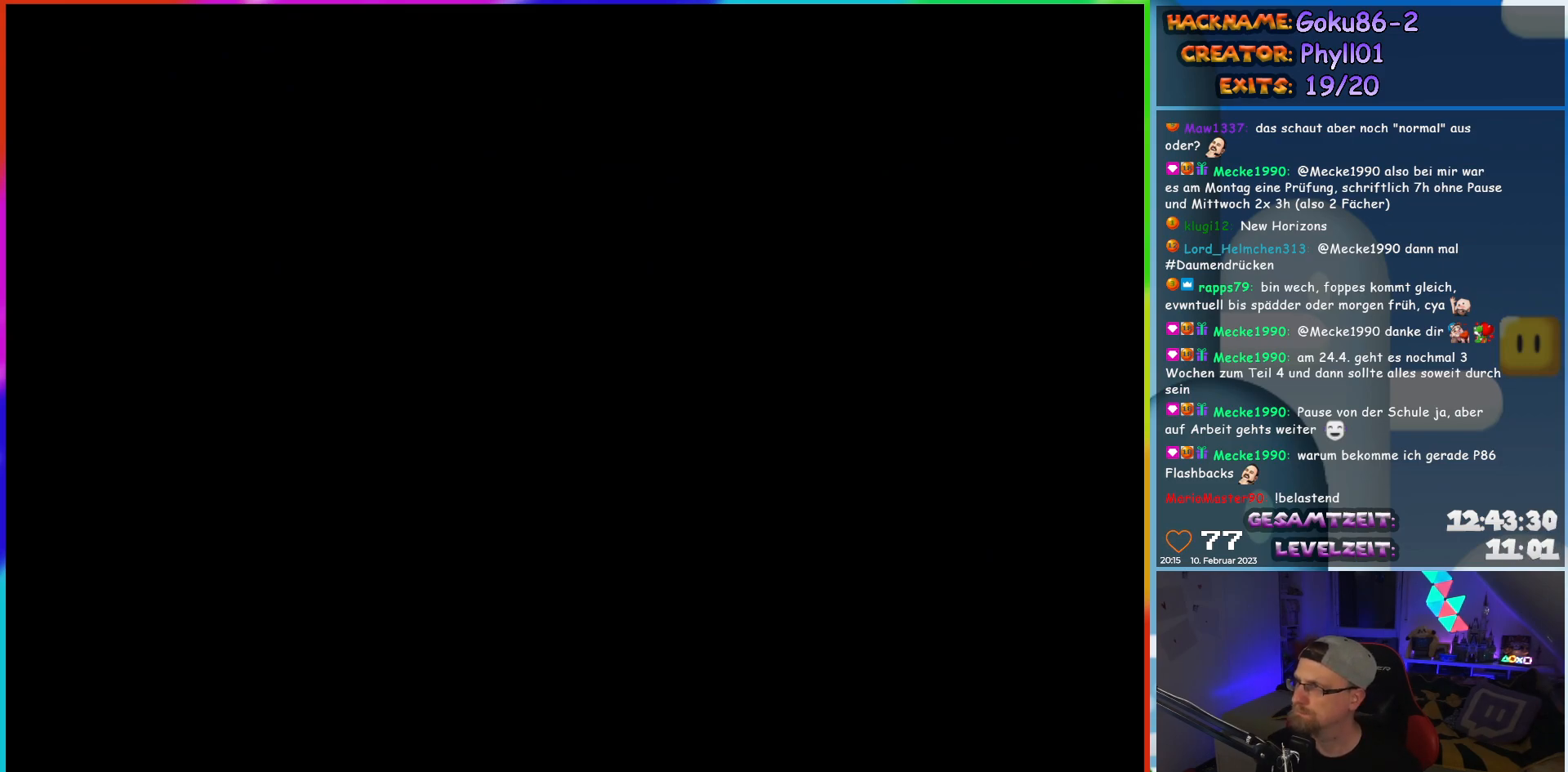
{"buttons": ["Y", "DPAD_LEFT"], "events": []}
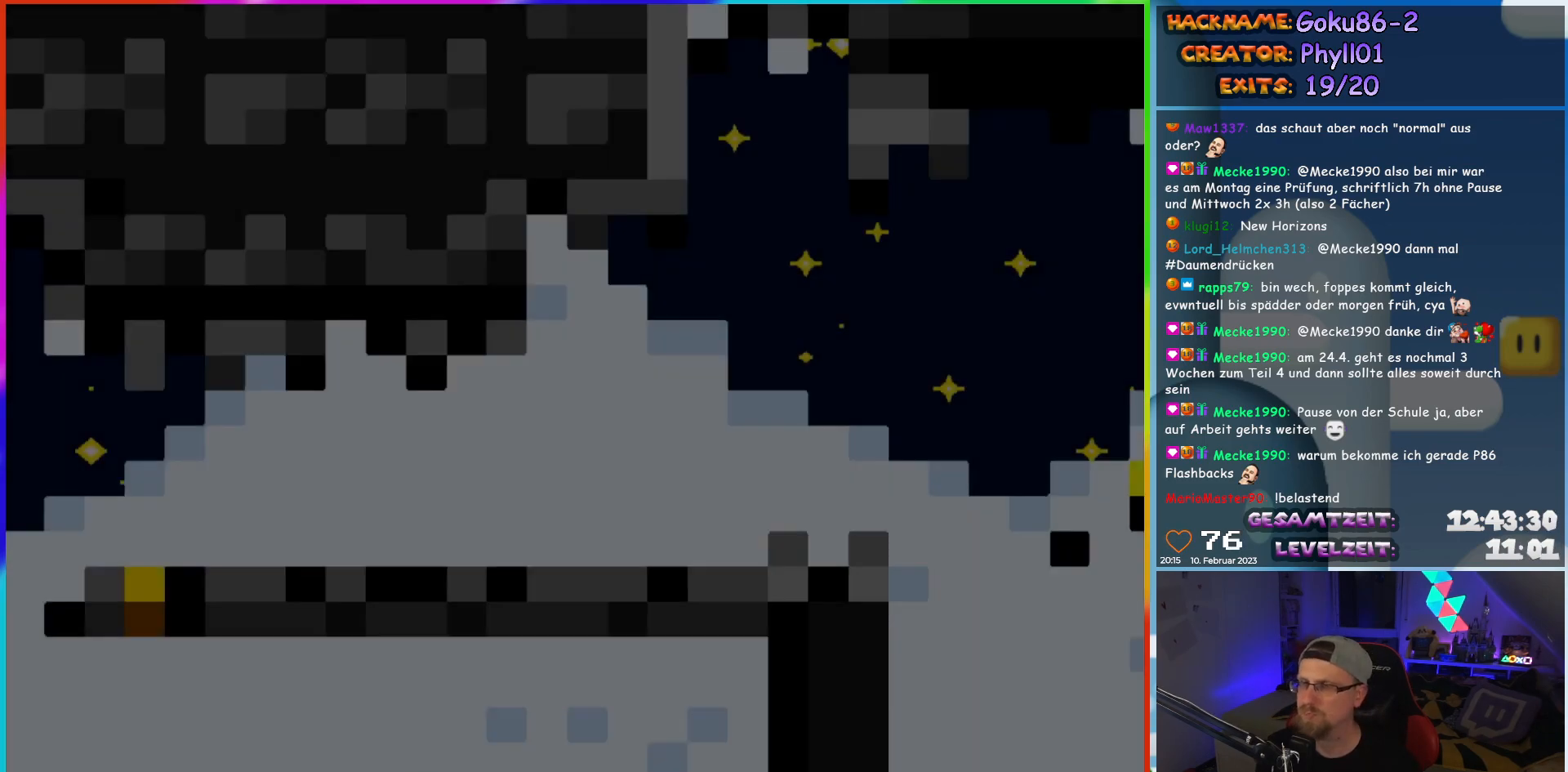
{"buttons": ["Y", "DPAD_LEFT"], "events": []}
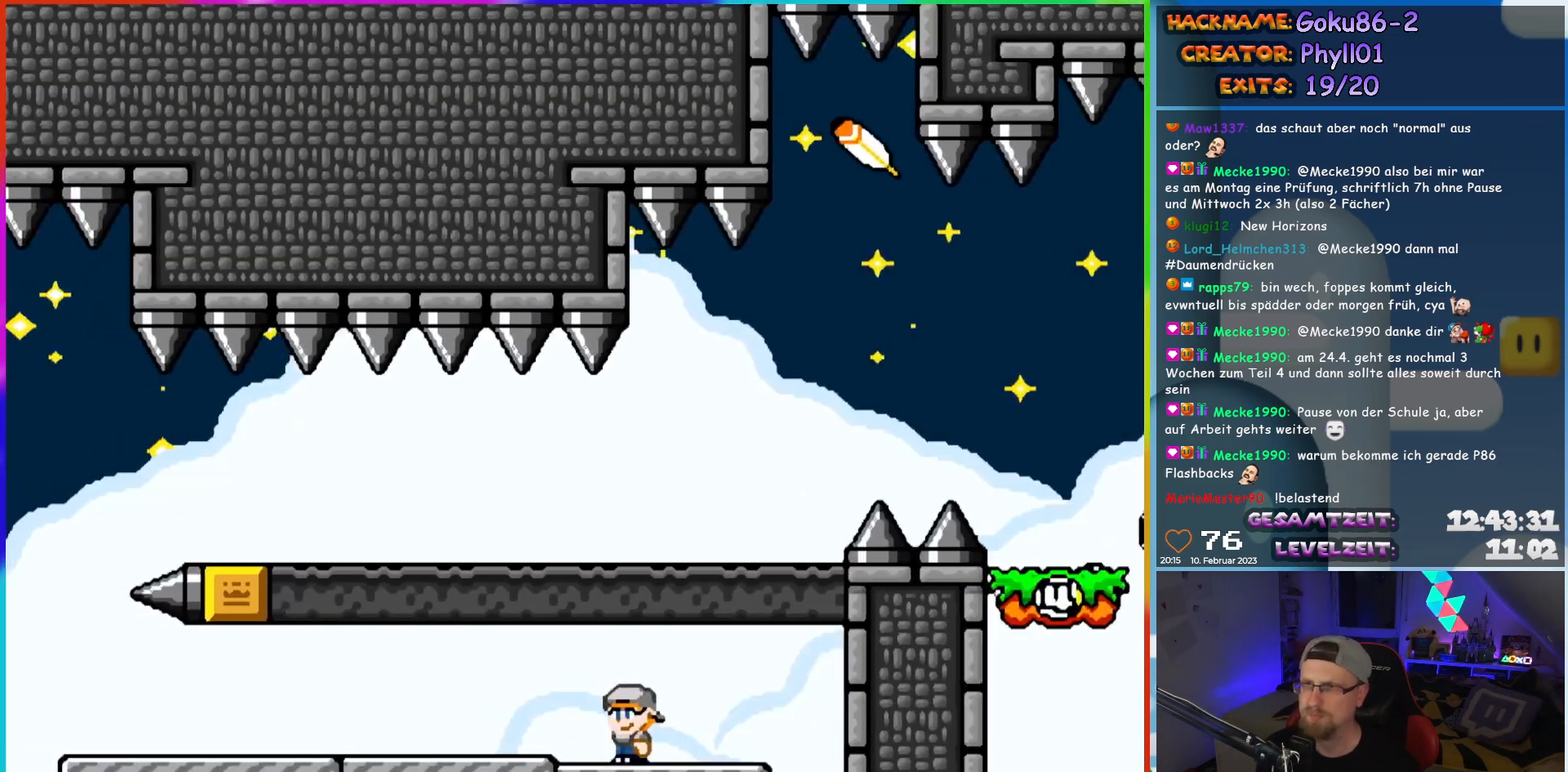
{"buttons": ["Y", "DPAD_LEFT"], "events": []}
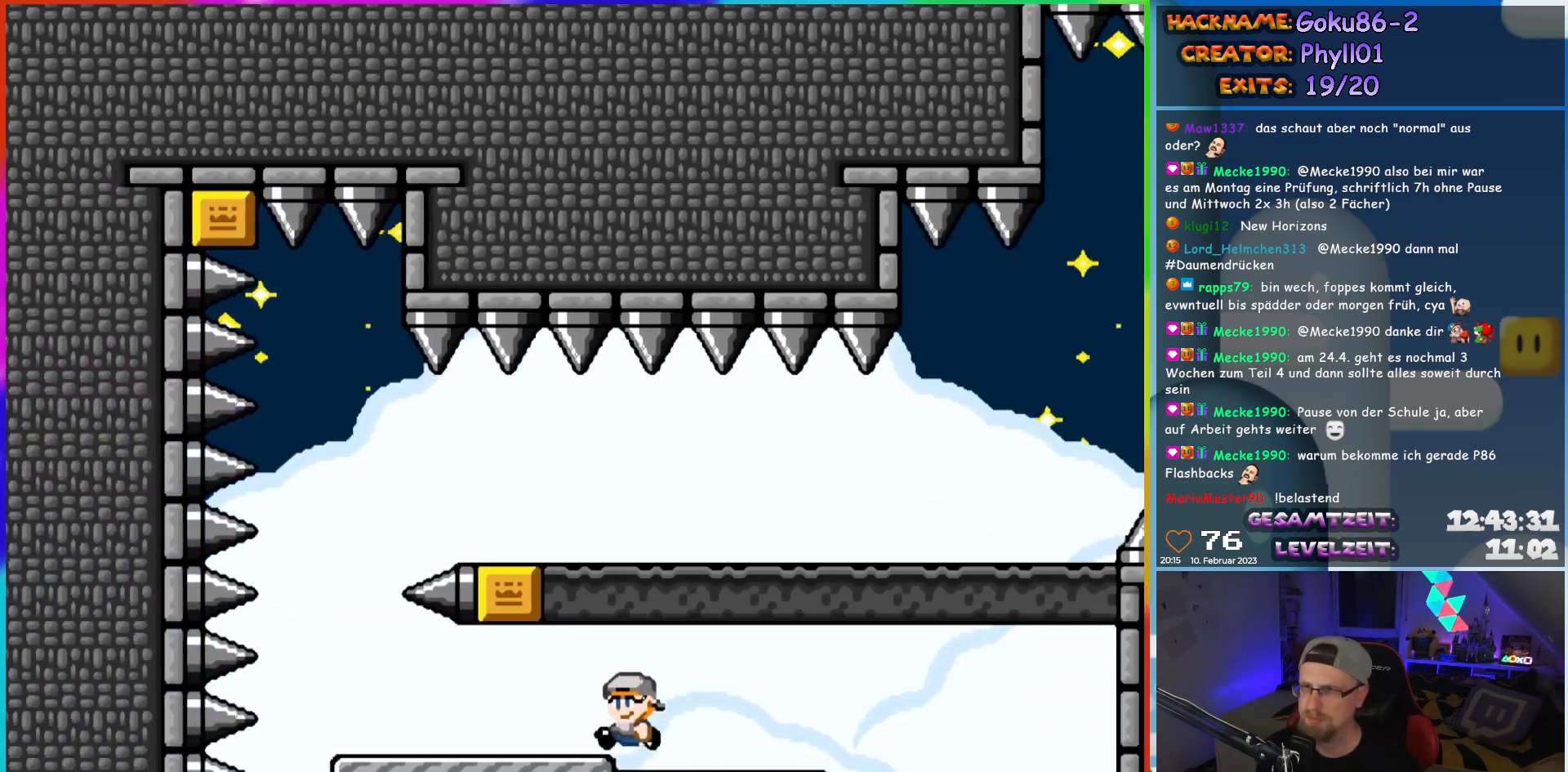
{"buttons": ["B", "Y", "DPAD_RIGHT"], "events": [[400, "DPAD_UP", "down"], [417, "DPAD_LEFT", "up"], [433, "DPAD_RIGHT", "down"], [433, "DPAD_UP", "up"], [450, "B", "down"]]}
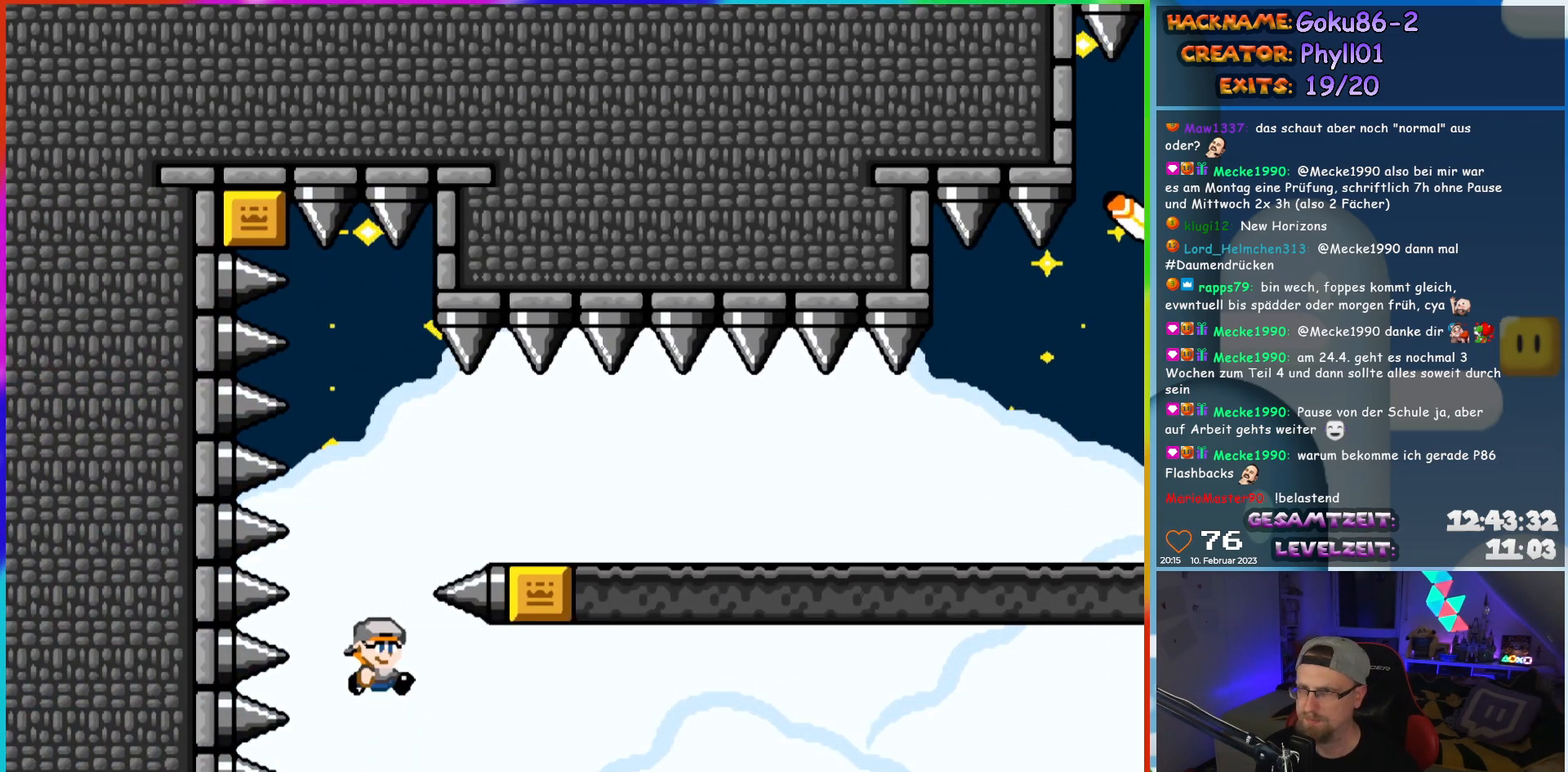
{"buttons": ["Y", "DPAD_RIGHT"], "events": [[150, "B", "up"], [200, "B", "down"], [300, "B", "up"]]}
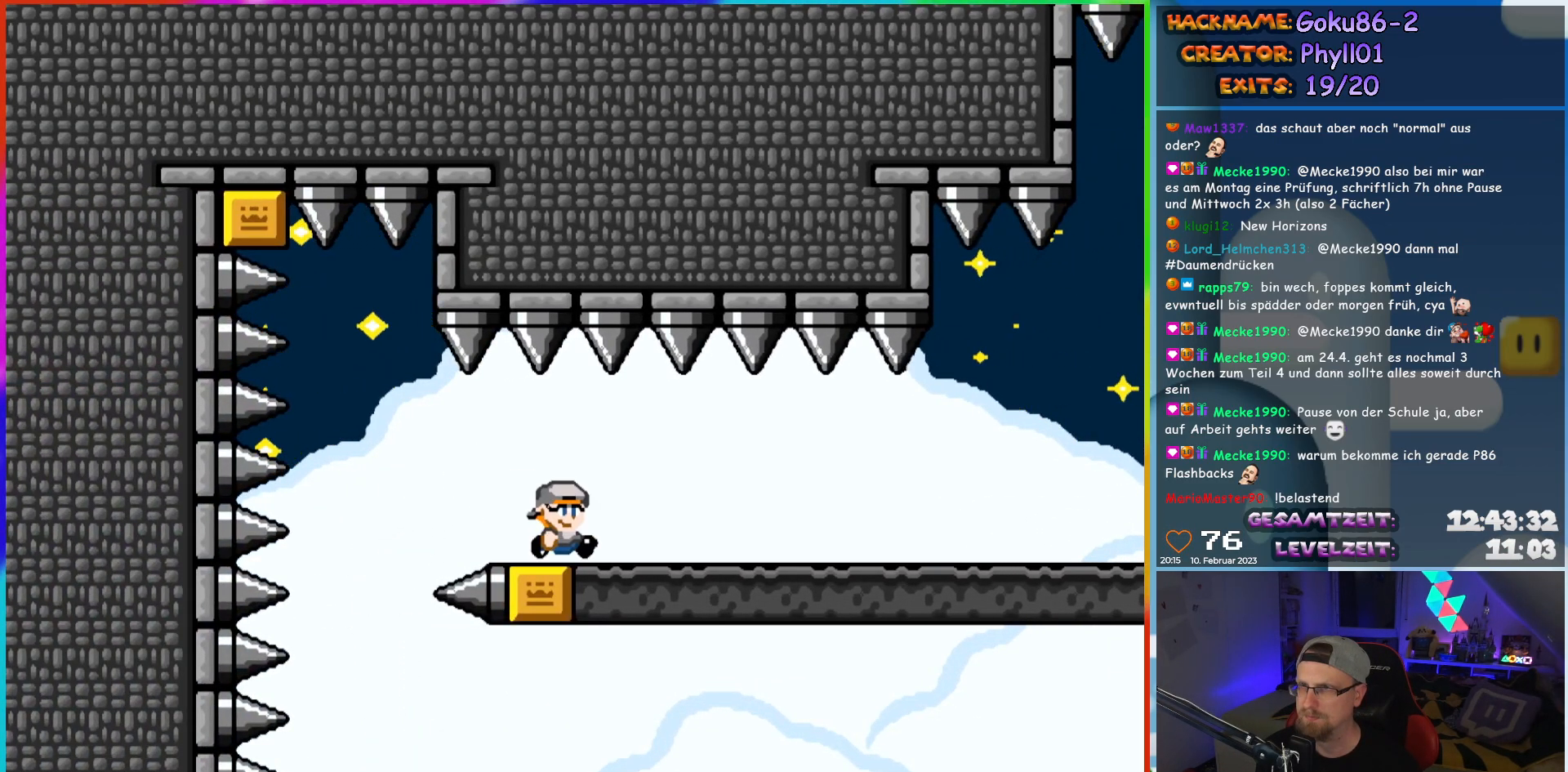
{"buttons": ["Y", "DPAD_RIGHT"], "events": []}
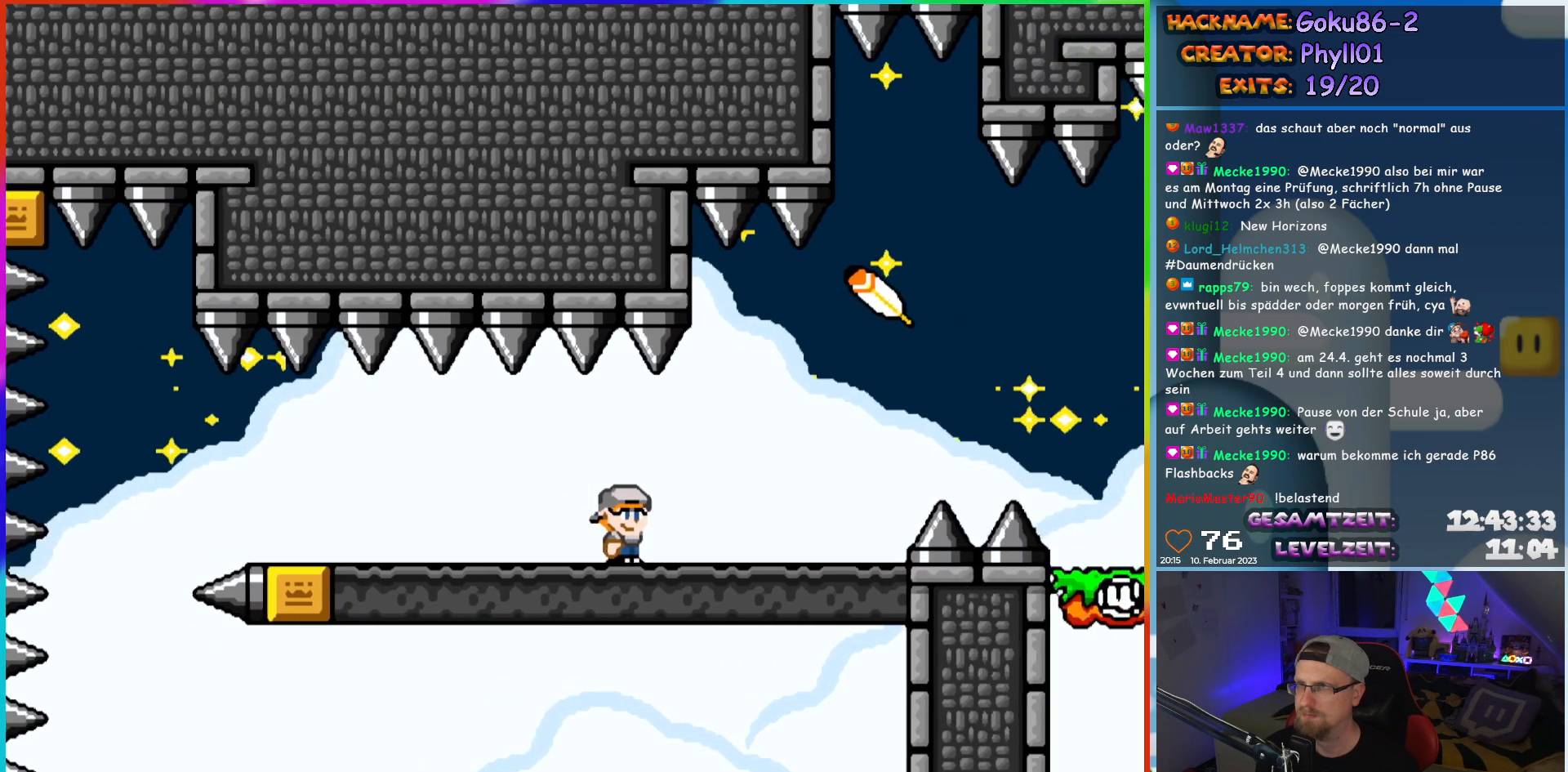
{"buttons": ["Y"], "events": [[217, "B", "down"], [283, "B", "up"], [500, "DPAD_RIGHT", "up"]]}
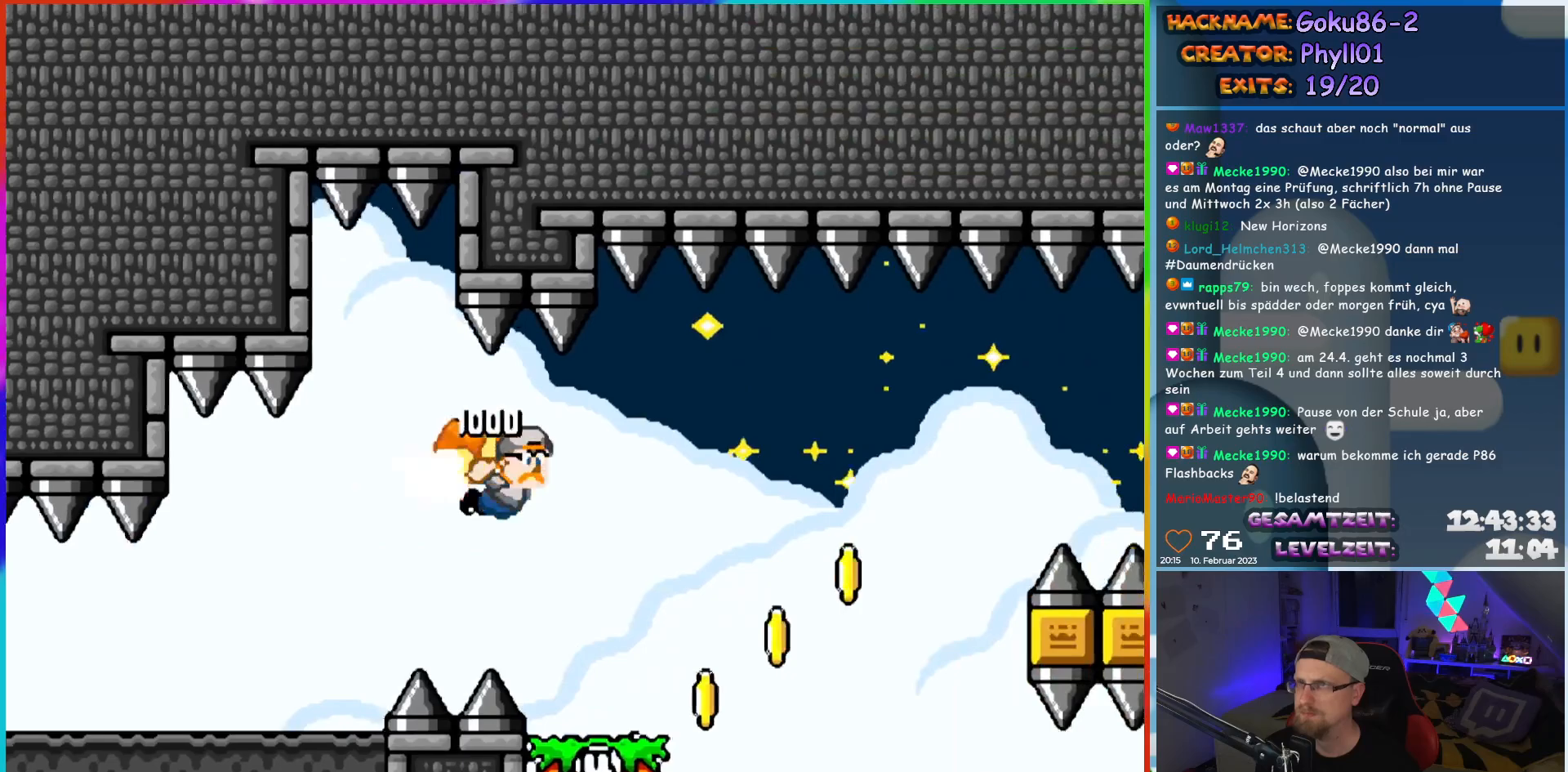
{"buttons": ["X", "Y", "DPAD_LEFT"], "events": [[300, "DPAD_LEFT", "down"], [483, "X", "down"]]}
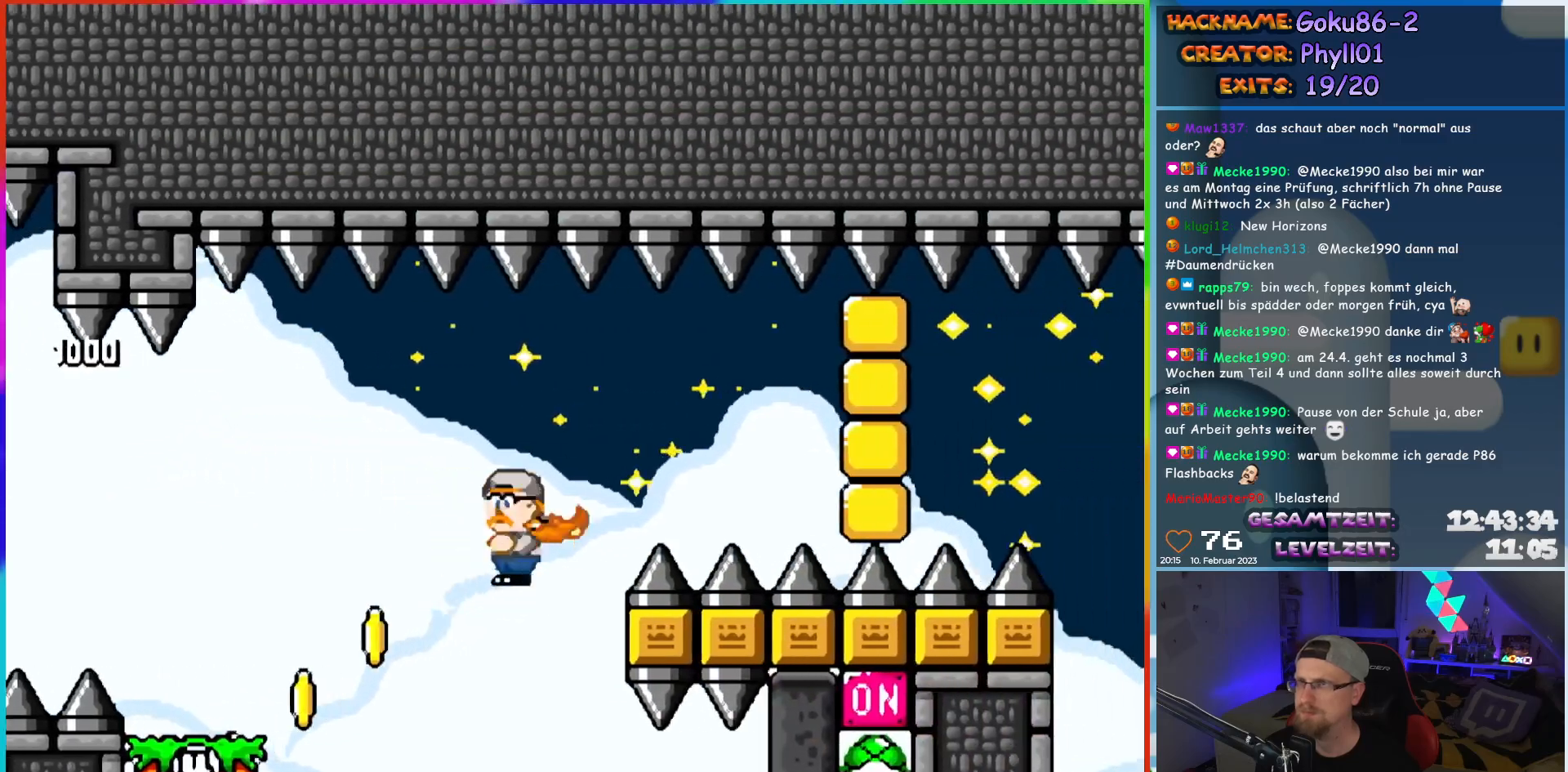
{"buttons": ["Y"], "events": [[333, "X", "up"], [400, "DPAD_LEFT", "up"]]}
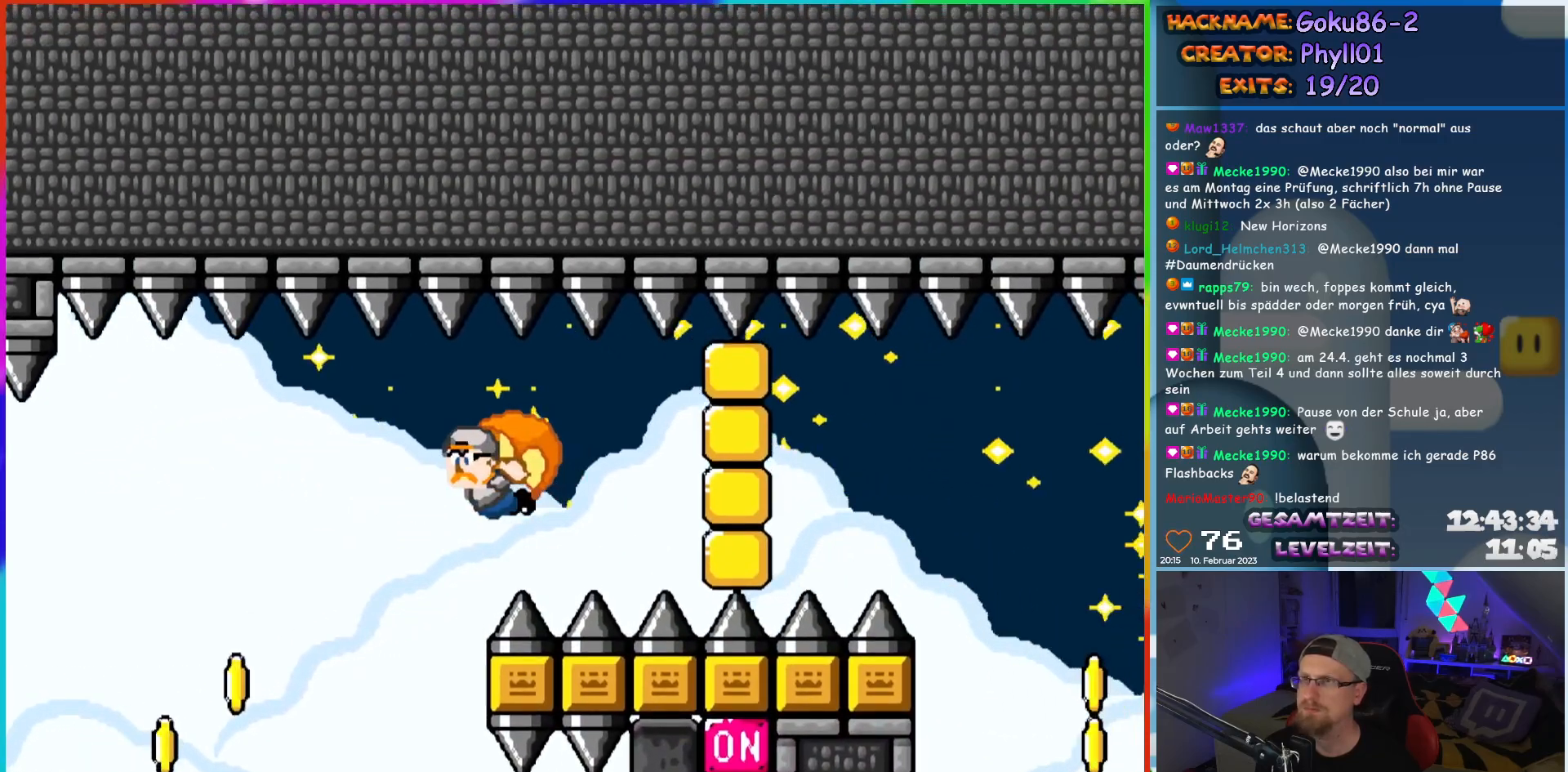
{"buttons": ["Y", "DPAD_LEFT"], "events": [[67, "DPAD_LEFT", "down"]]}
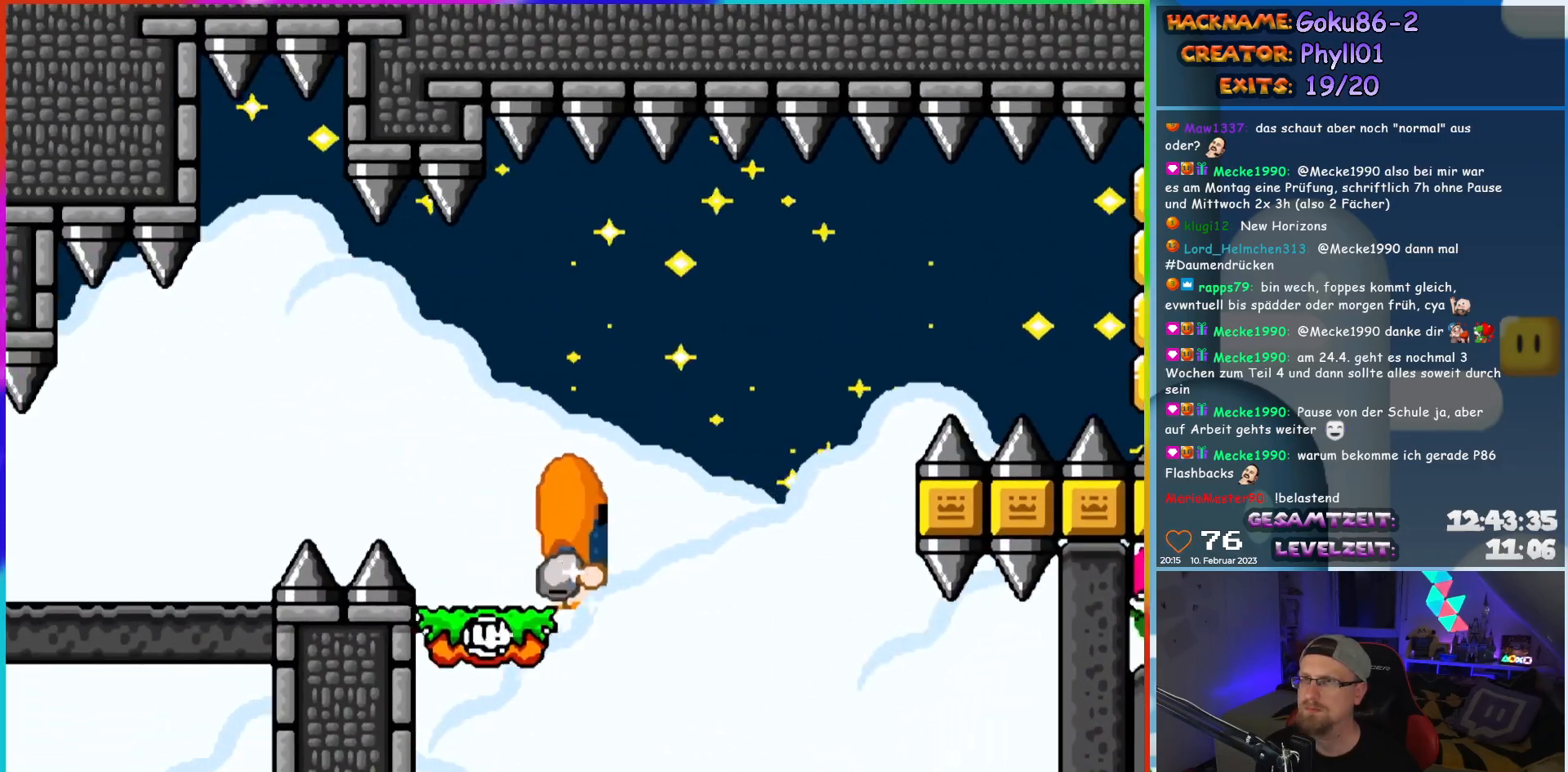
{"buttons": ["Y", "DPAD_LEFT"], "events": []}
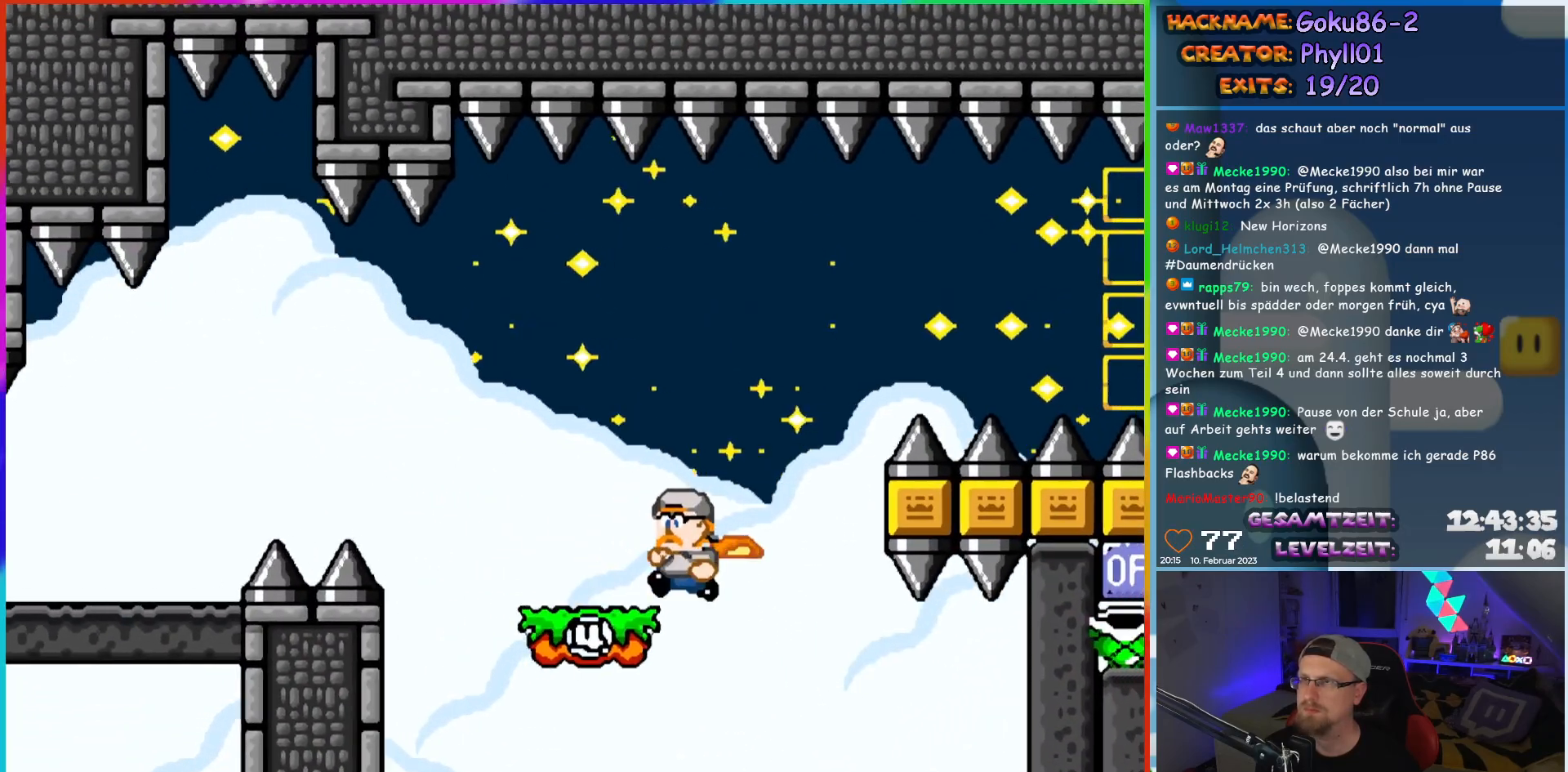
{"buttons": ["B", "Y", "DPAD_UP"], "events": [[450, "B", "down"], [483, "DPAD_UP", "down"], [500, "DPAD_LEFT", "up"]]}
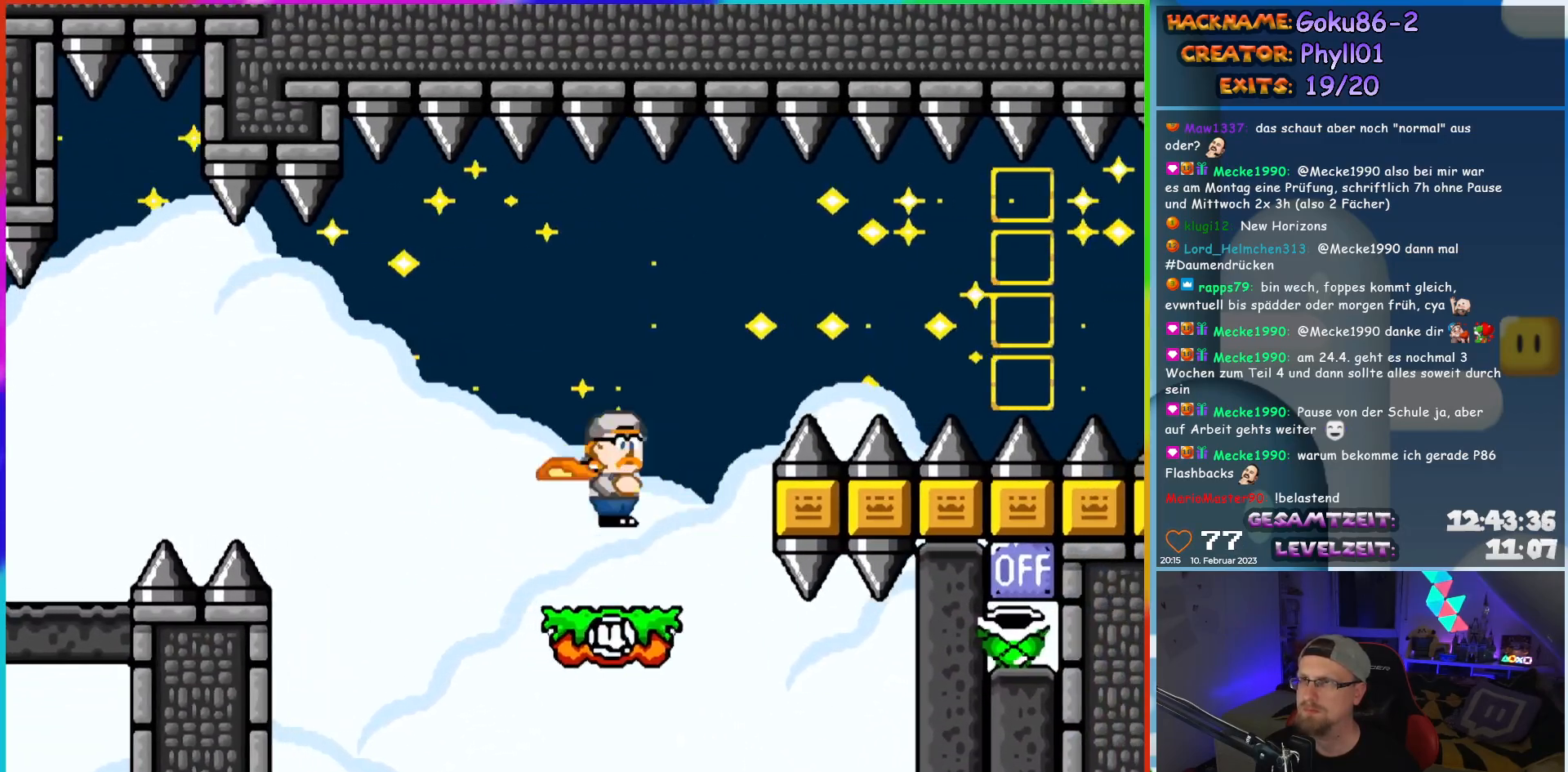
{"buttons": ["Y"], "events": [[17, "DPAD_RIGHT", "down"], [17, "DPAD_UP", "up"], [150, "B", "up"], [383, "DPAD_RIGHT", "up"]]}
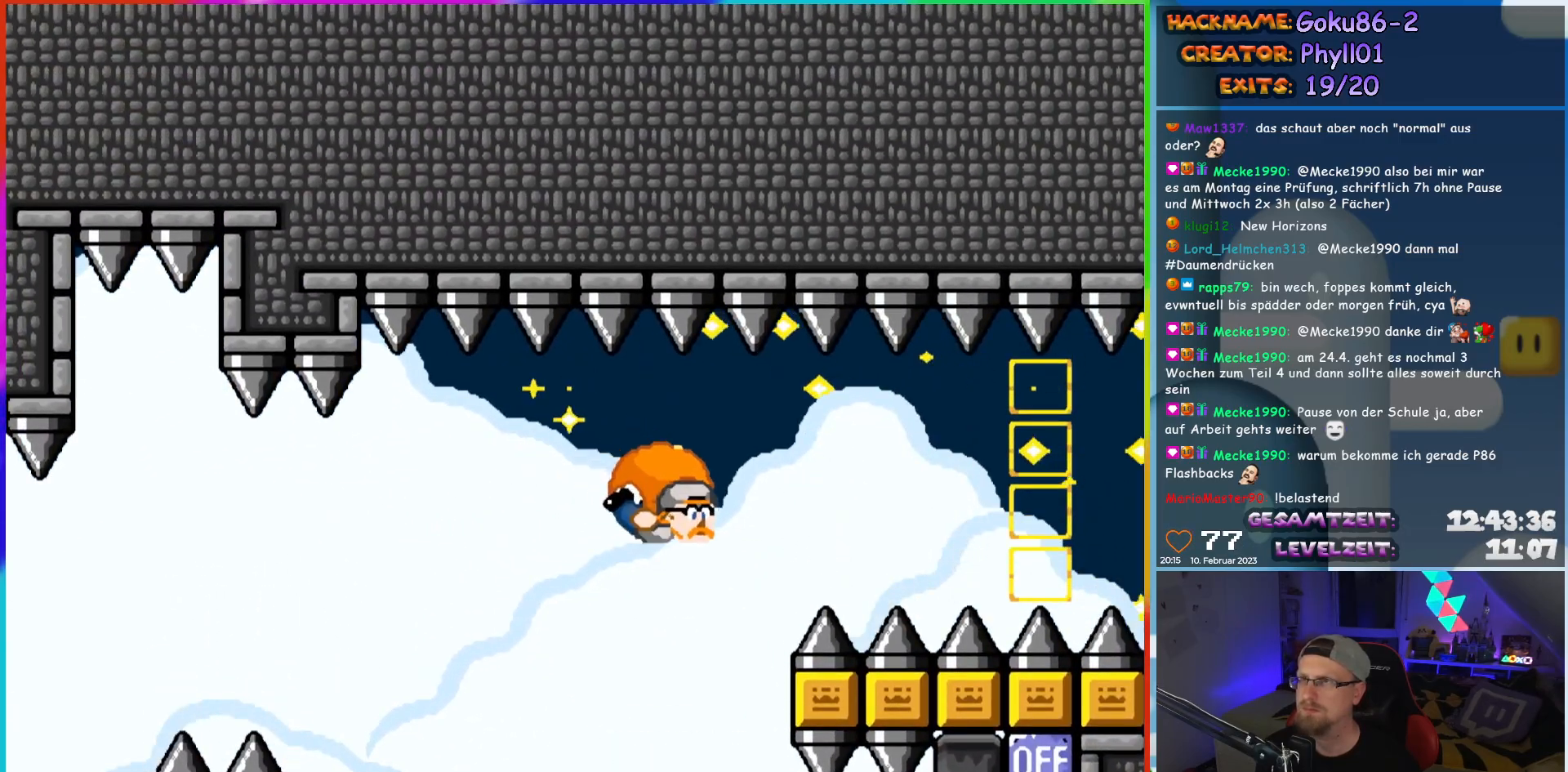
{"buttons": ["Y"], "events": [[67, "DPAD_LEFT", "down"], [300, "DPAD_LEFT", "up"]]}
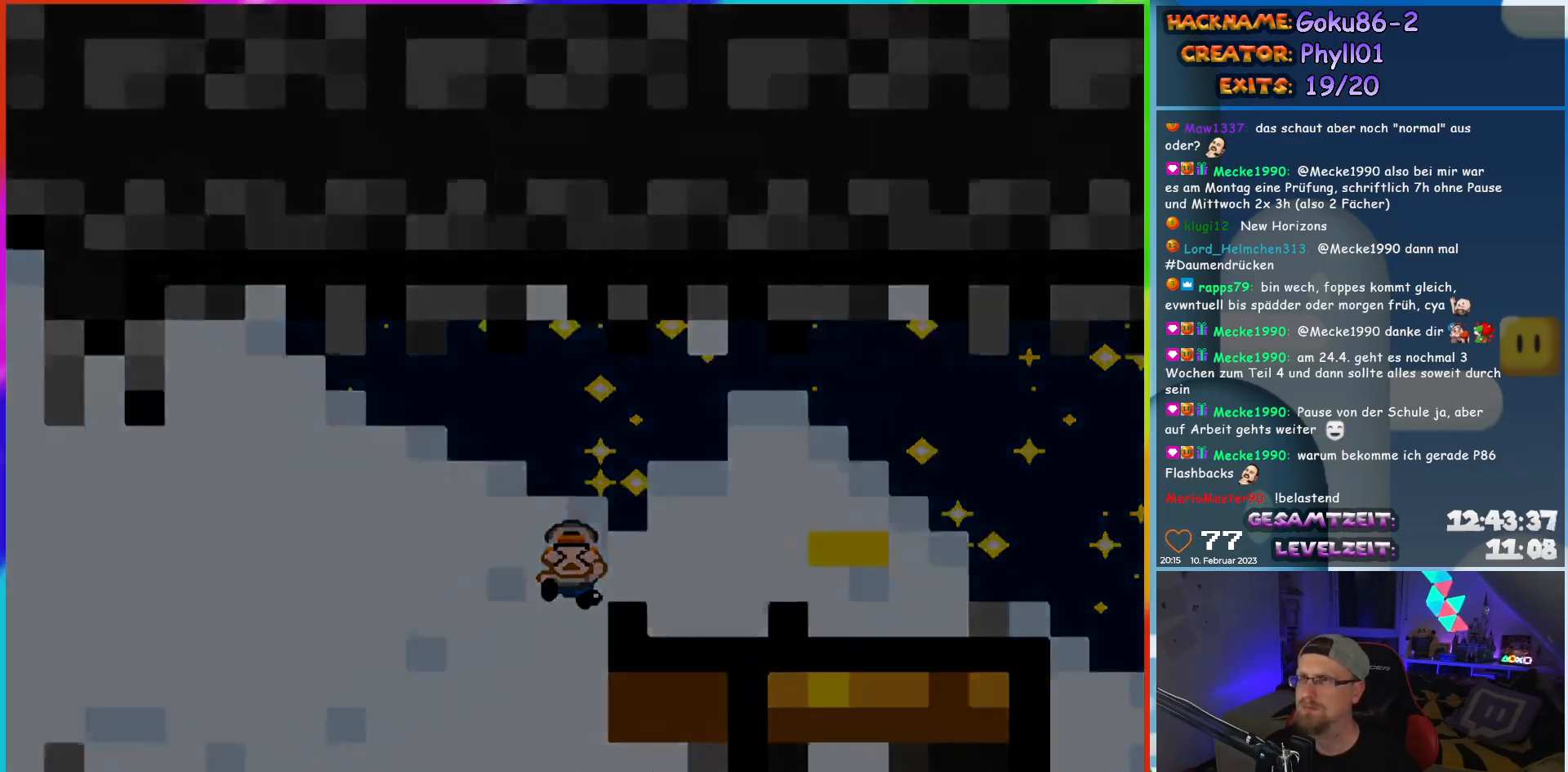
{"buttons": [], "events": [[367, "Y", "up"]]}
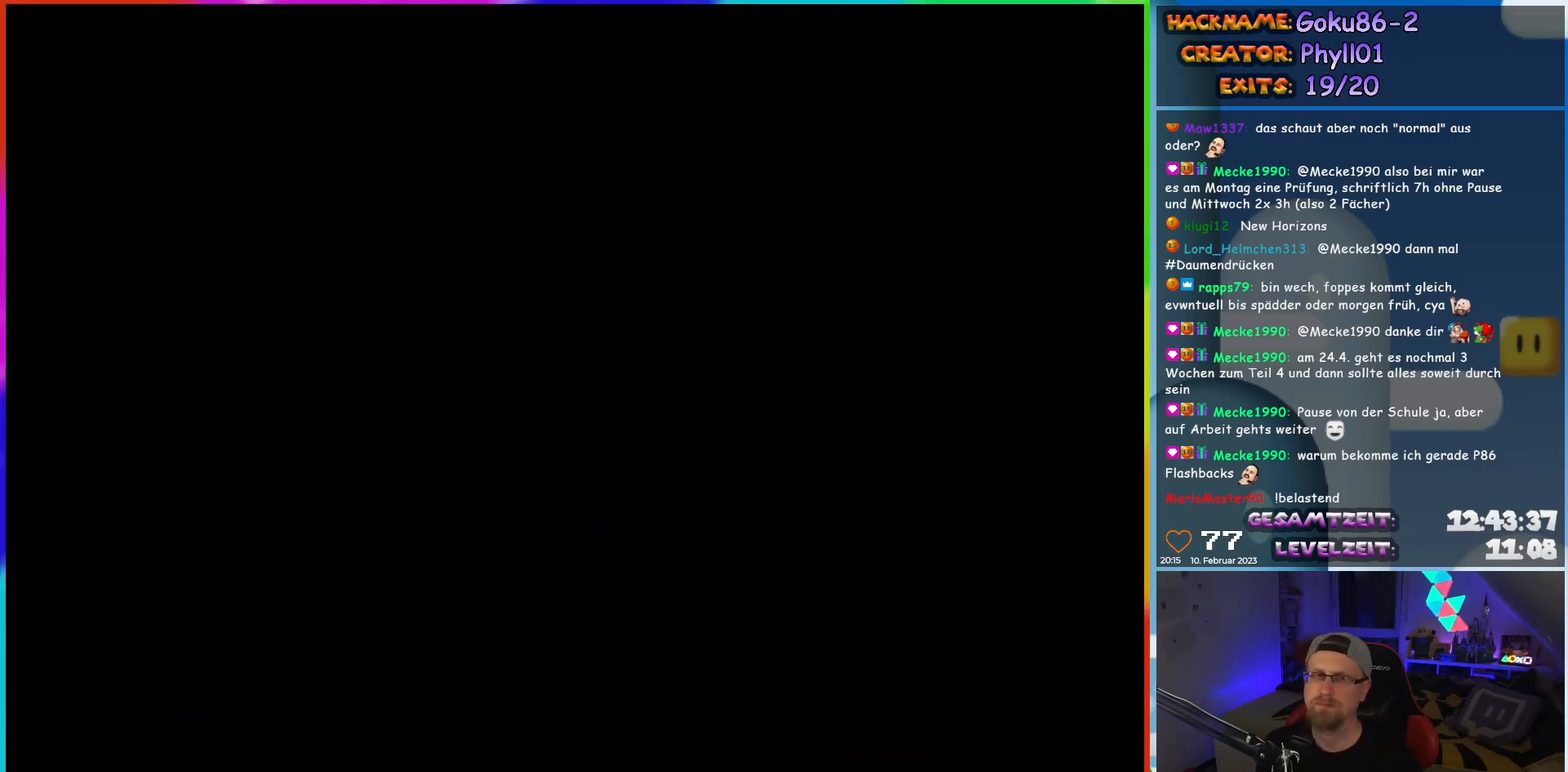
{"buttons": [], "events": []}
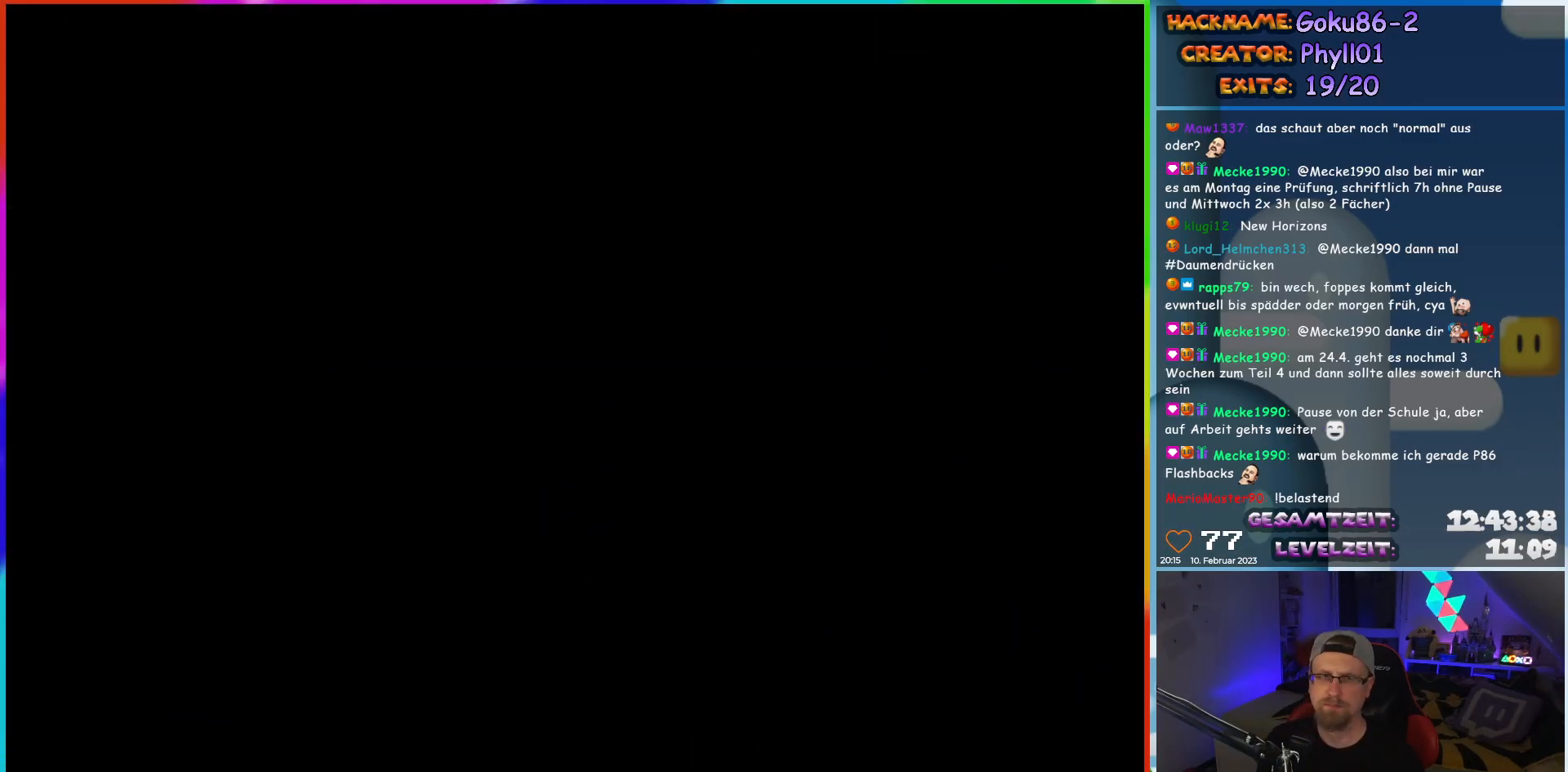
{"buttons": [], "events": []}
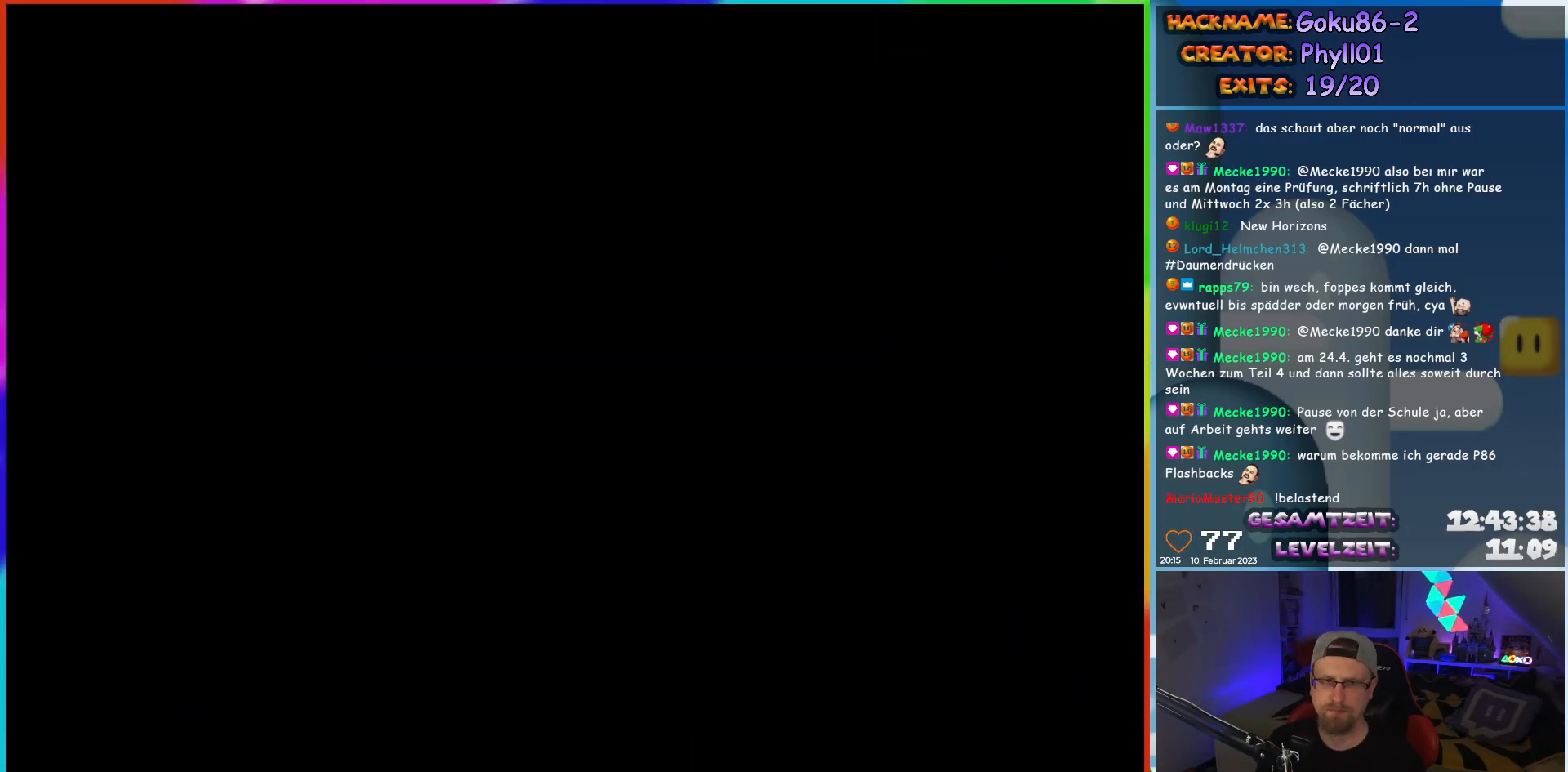
{"buttons": [], "events": []}